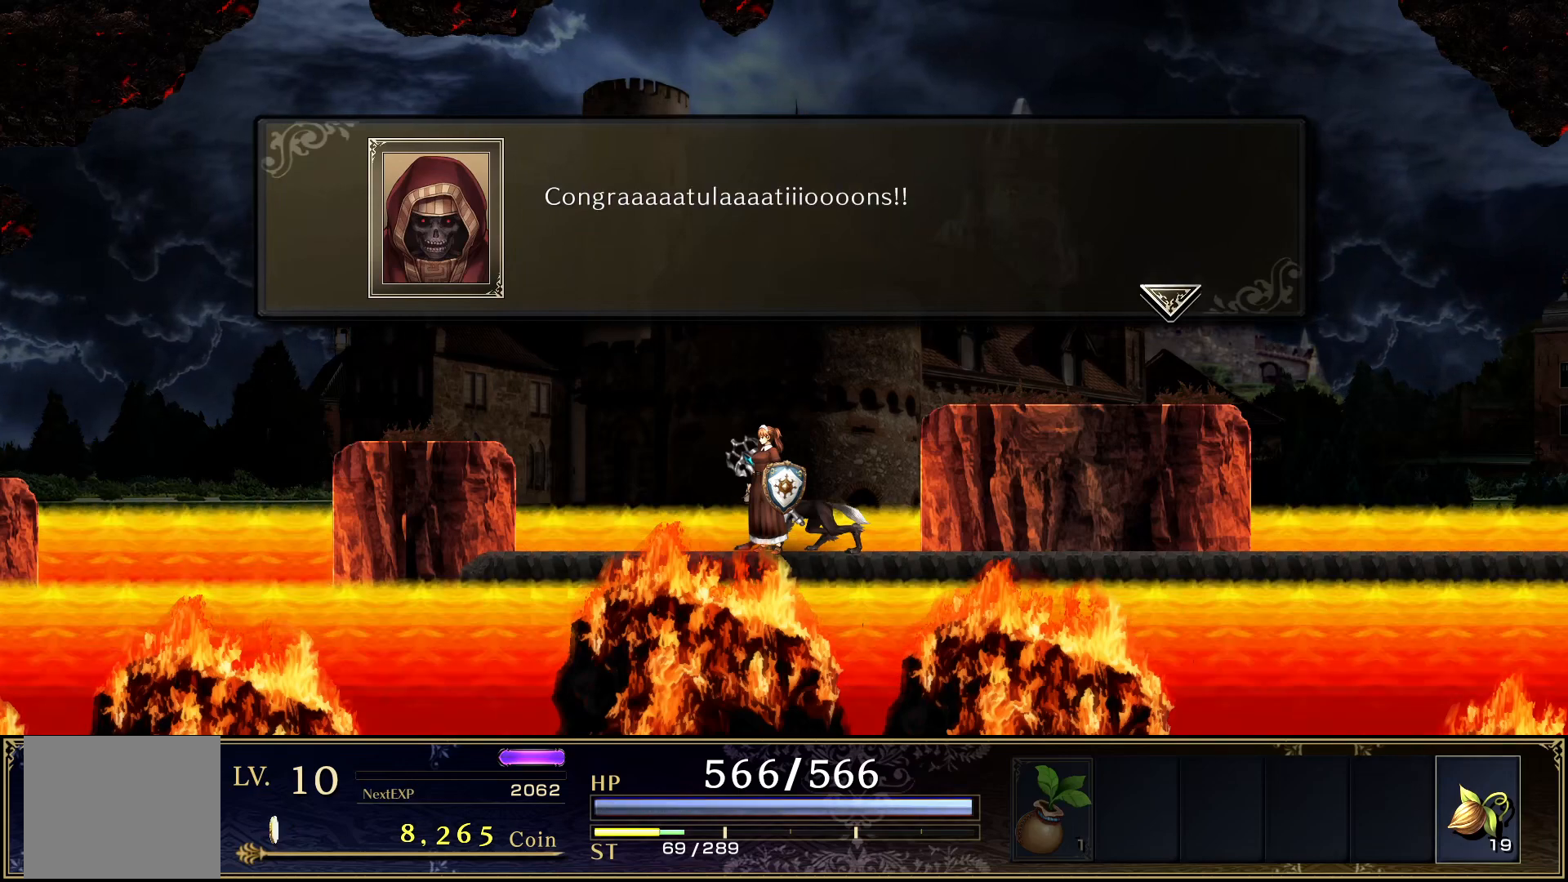
Gameplay with a controller (PlayStation layout); each line is a JSON object with the inputs held at the frame after it. "events" lists button and stick changes between this image and that frame as [ms after this image, input, new state], when the widget could be followed in between. Not read: left_stick right_stick.
{"buttons": [], "events": [[300, "CROSS", "down"], [450, "CROSS", "up"]]}
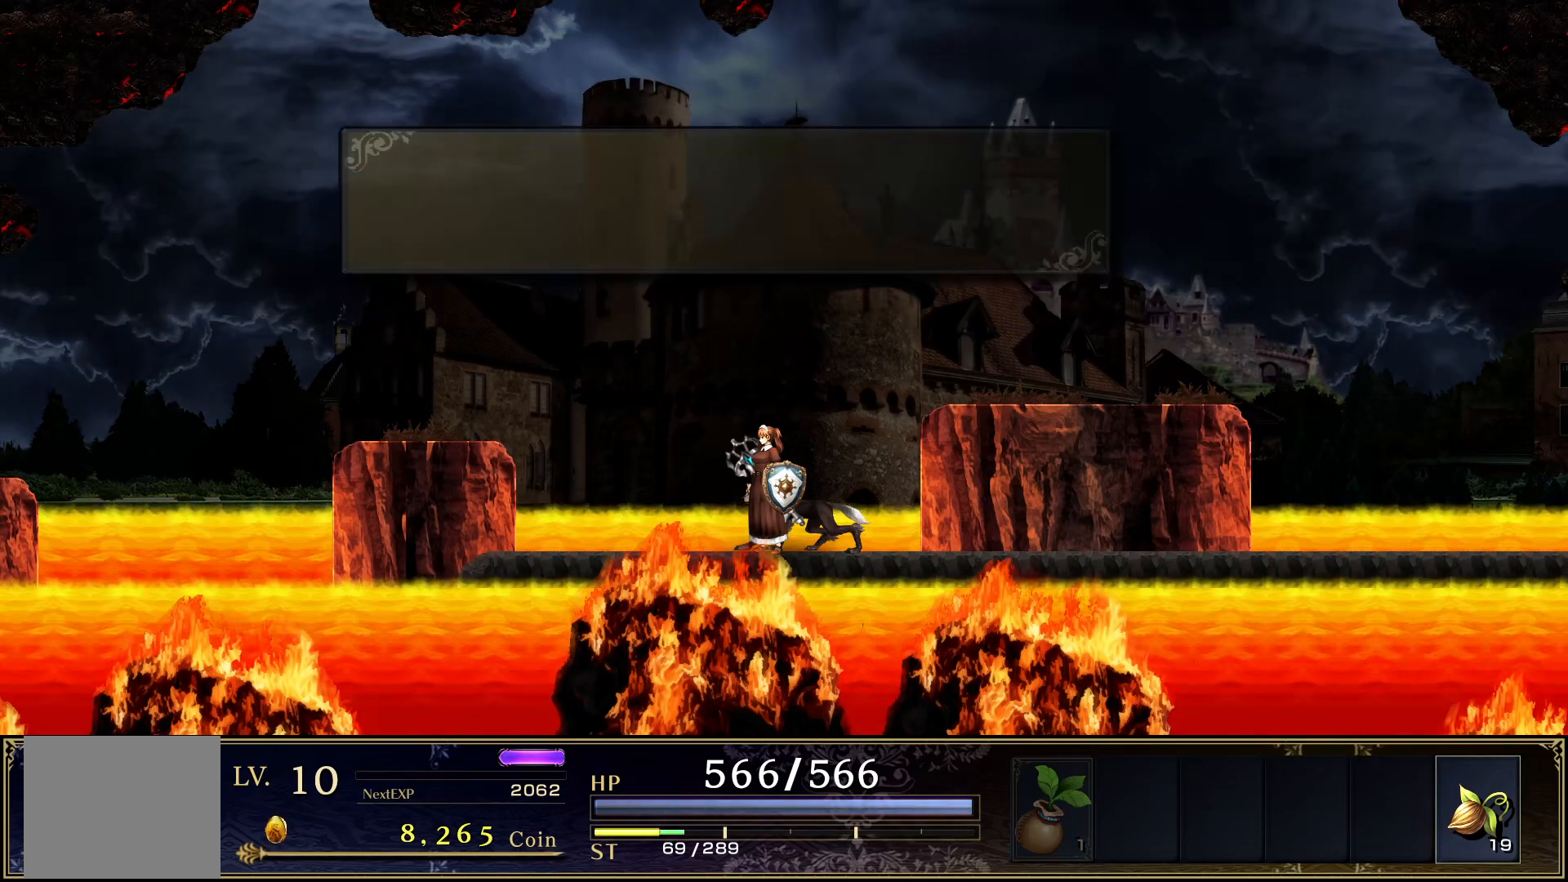
{"buttons": [], "events": []}
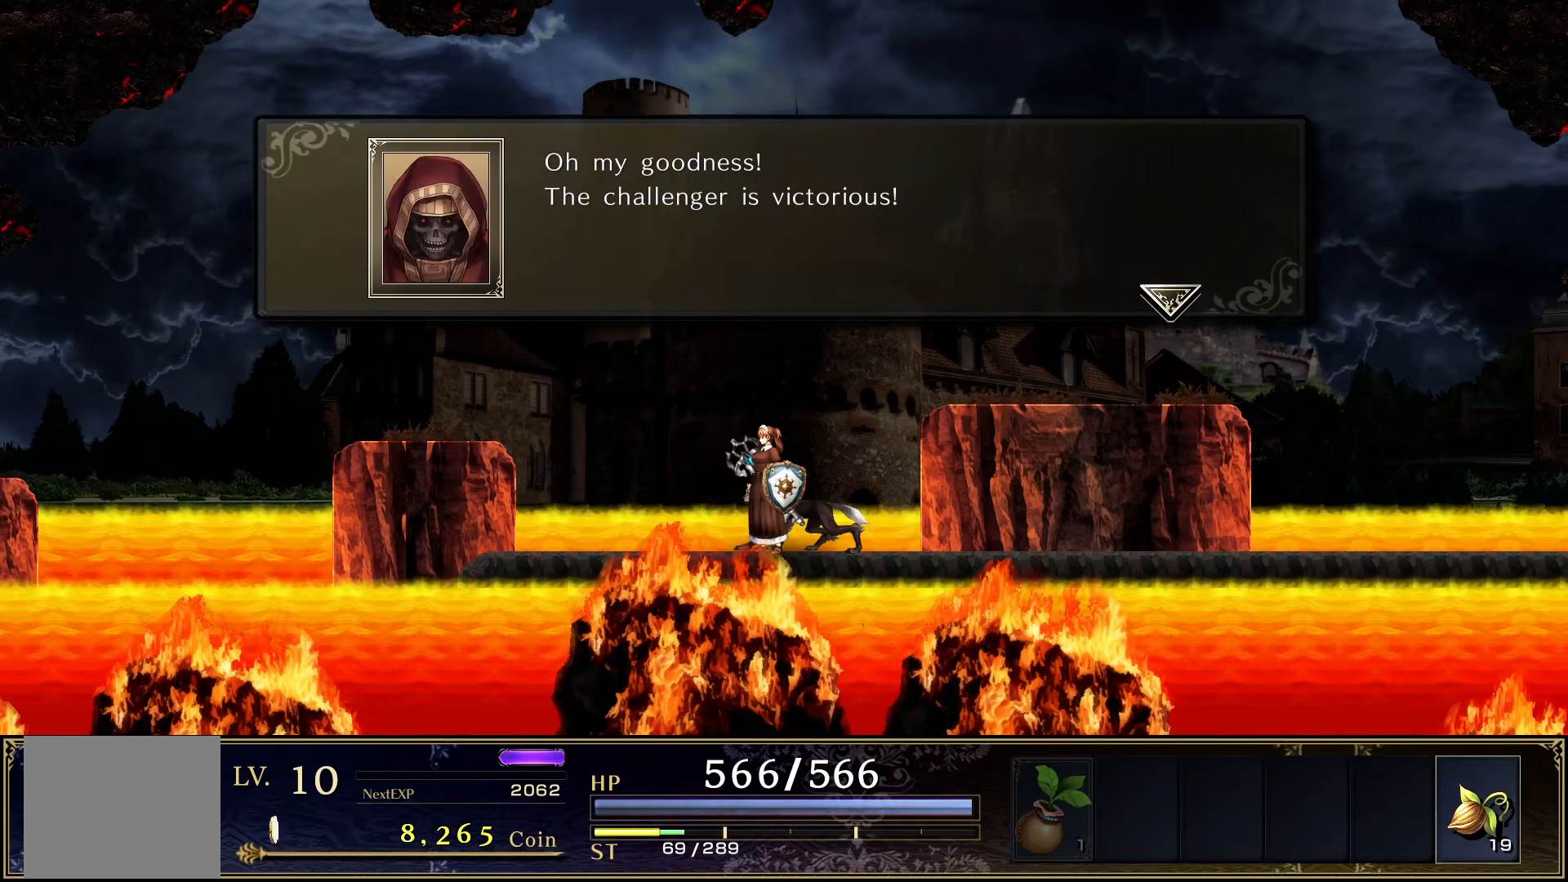
{"buttons": [], "events": [[250, "CROSS", "down"], [417, "CROSS", "up"]]}
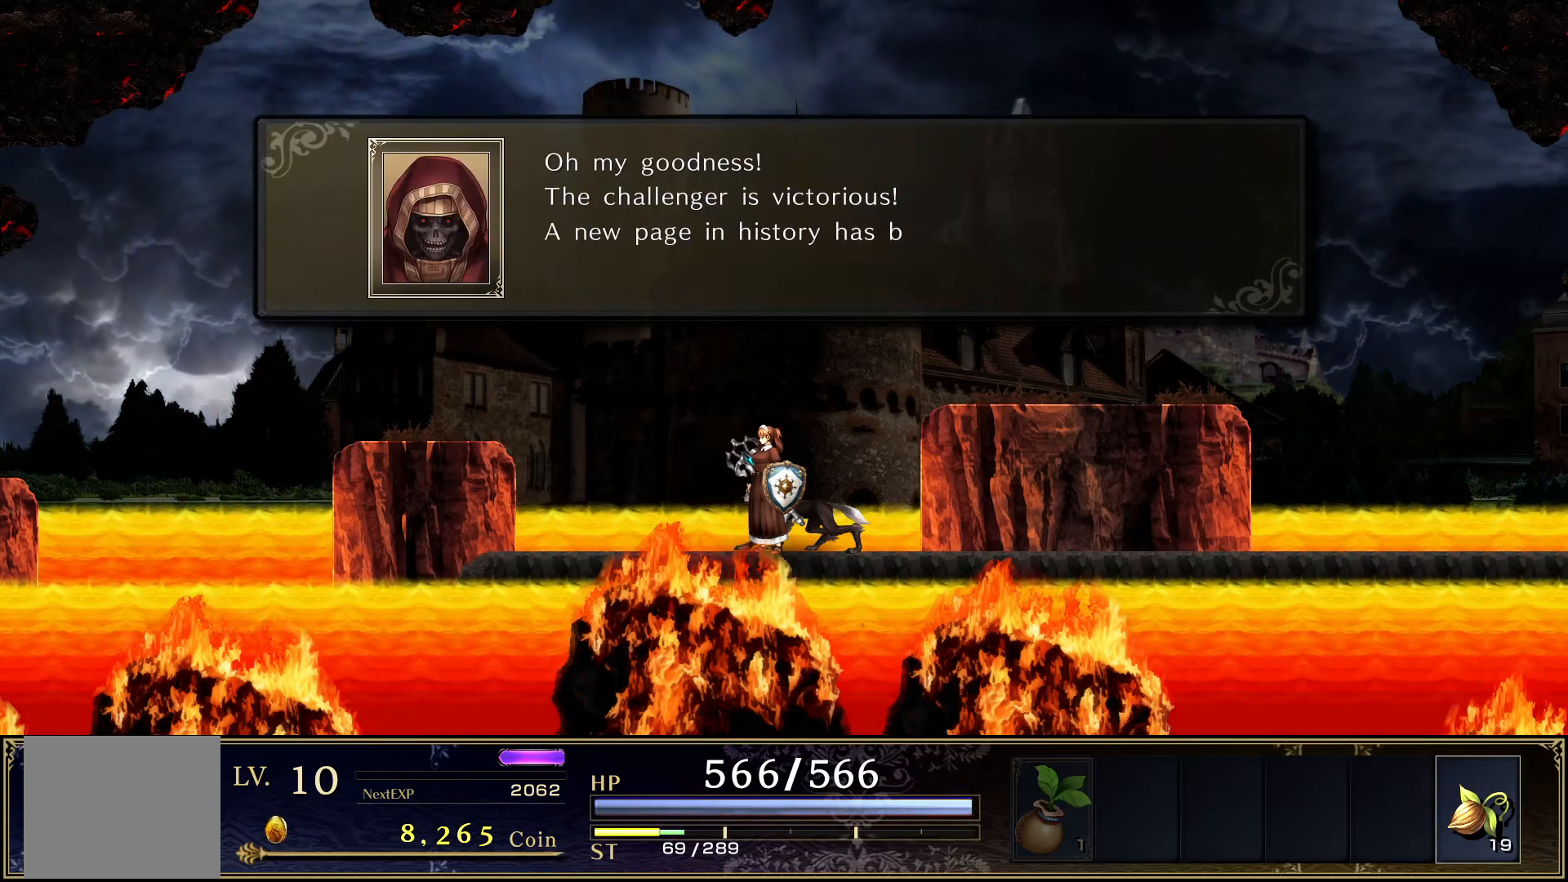
{"buttons": ["CROSS"], "events": [[417, "CROSS", "down"]]}
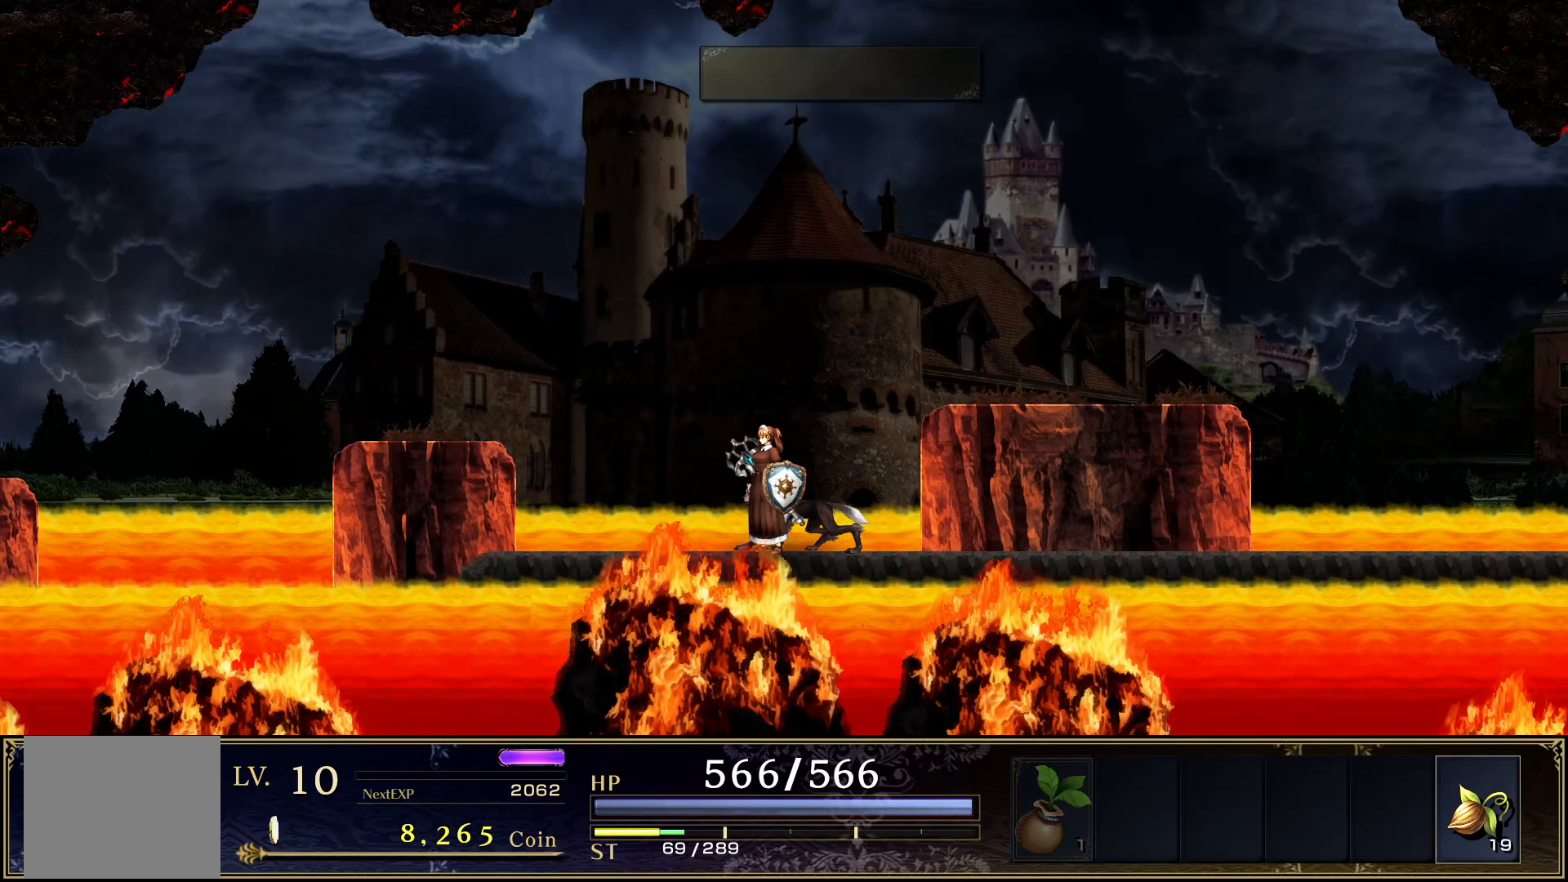
{"buttons": [], "events": [[67, "CROSS", "up"]]}
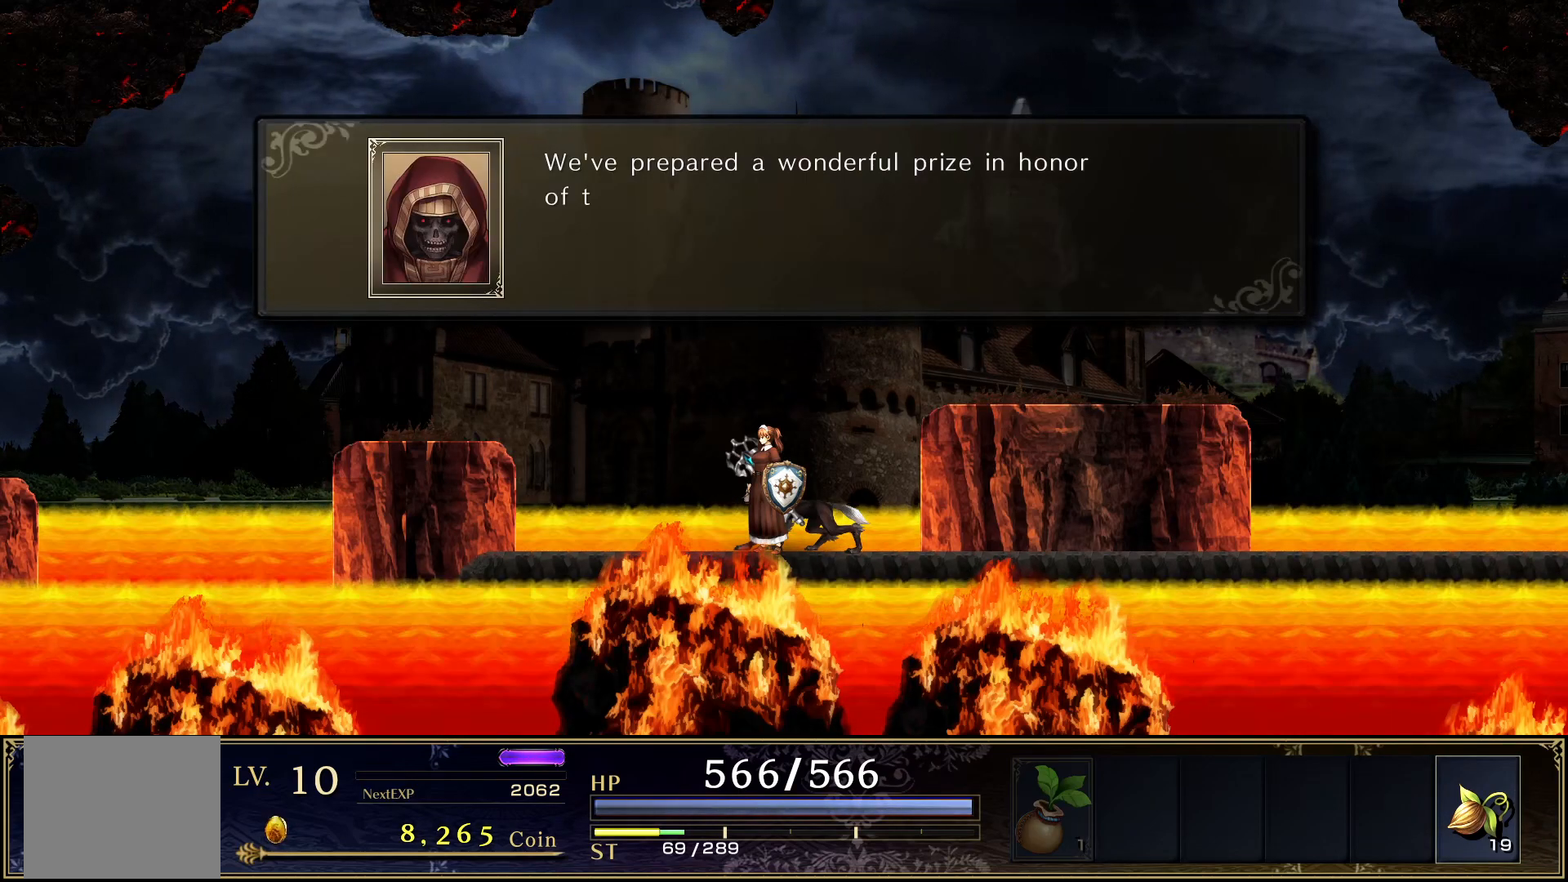
{"buttons": [], "events": []}
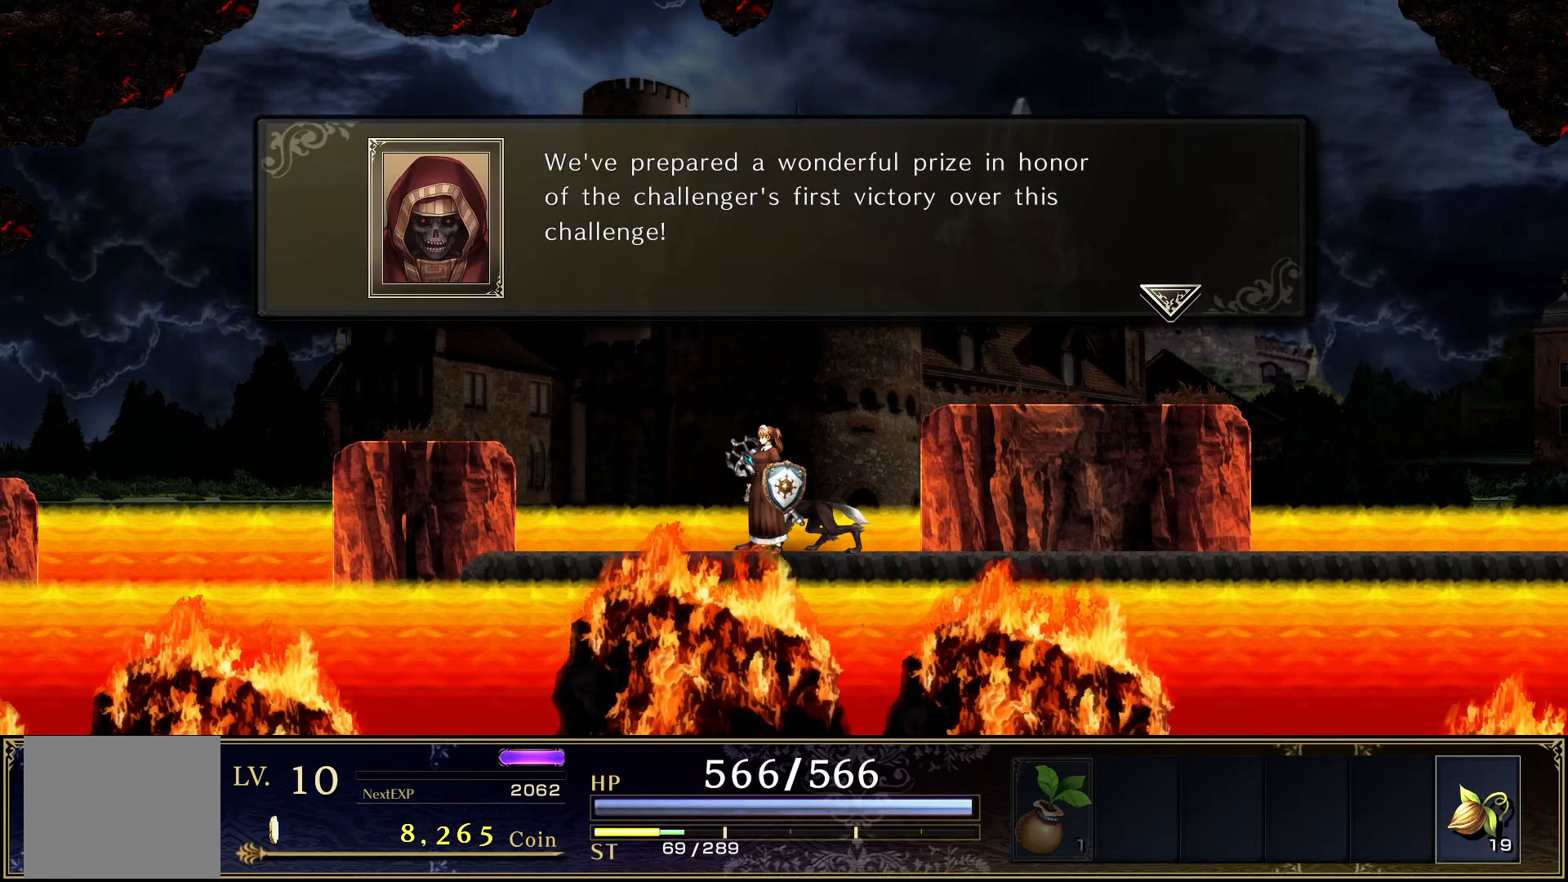
{"buttons": ["CROSS"], "events": [[400, "CROSS", "down"]]}
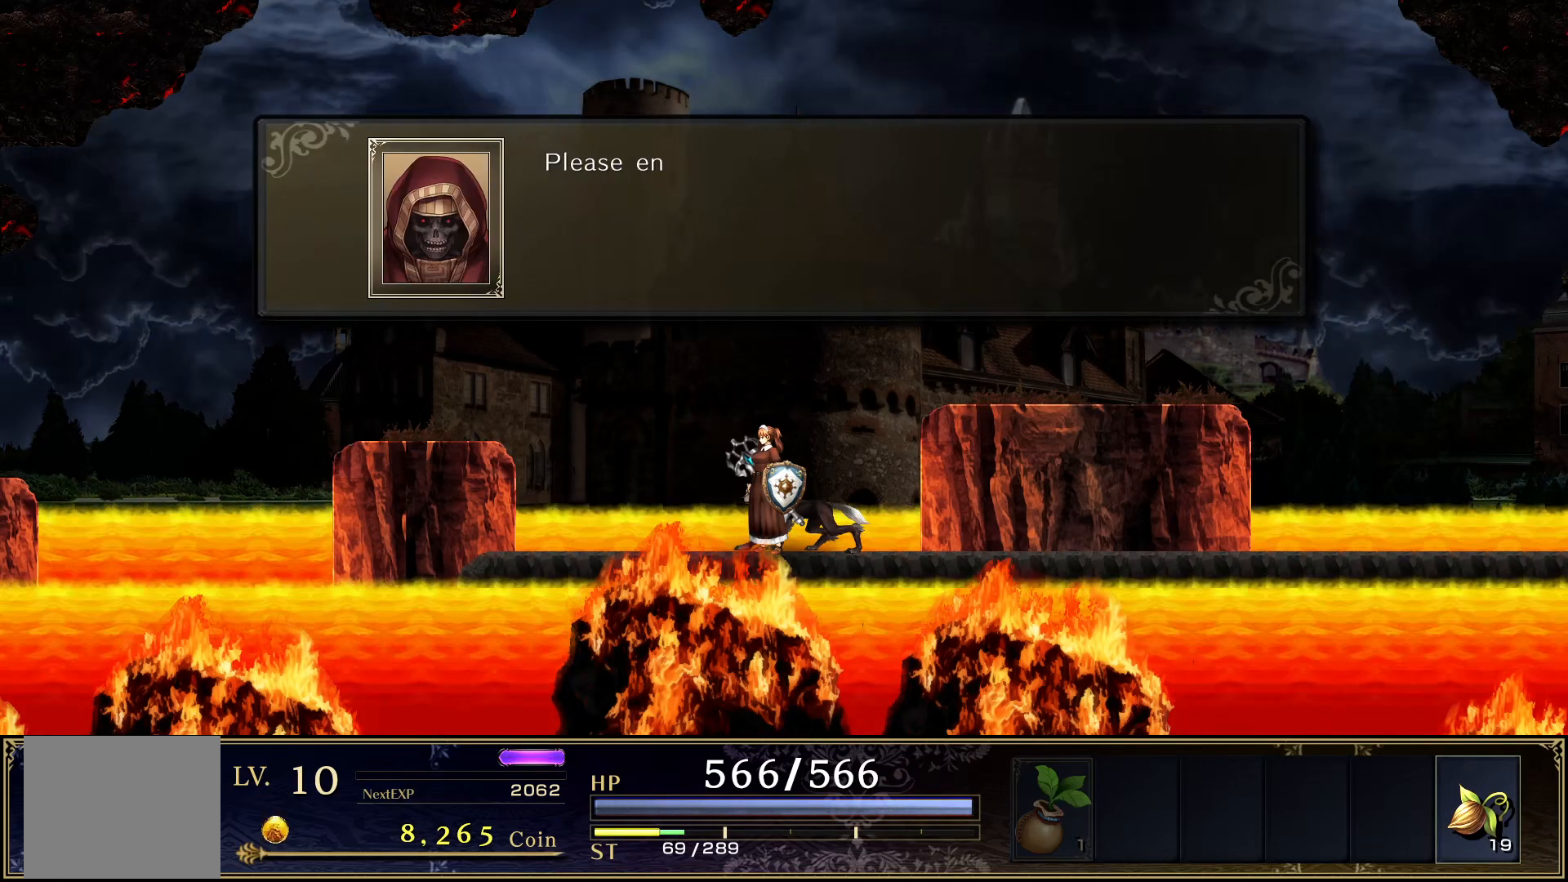
{"buttons": ["CROSS"], "events": [[83, "CROSS", "up"], [400, "CROSS", "down"]]}
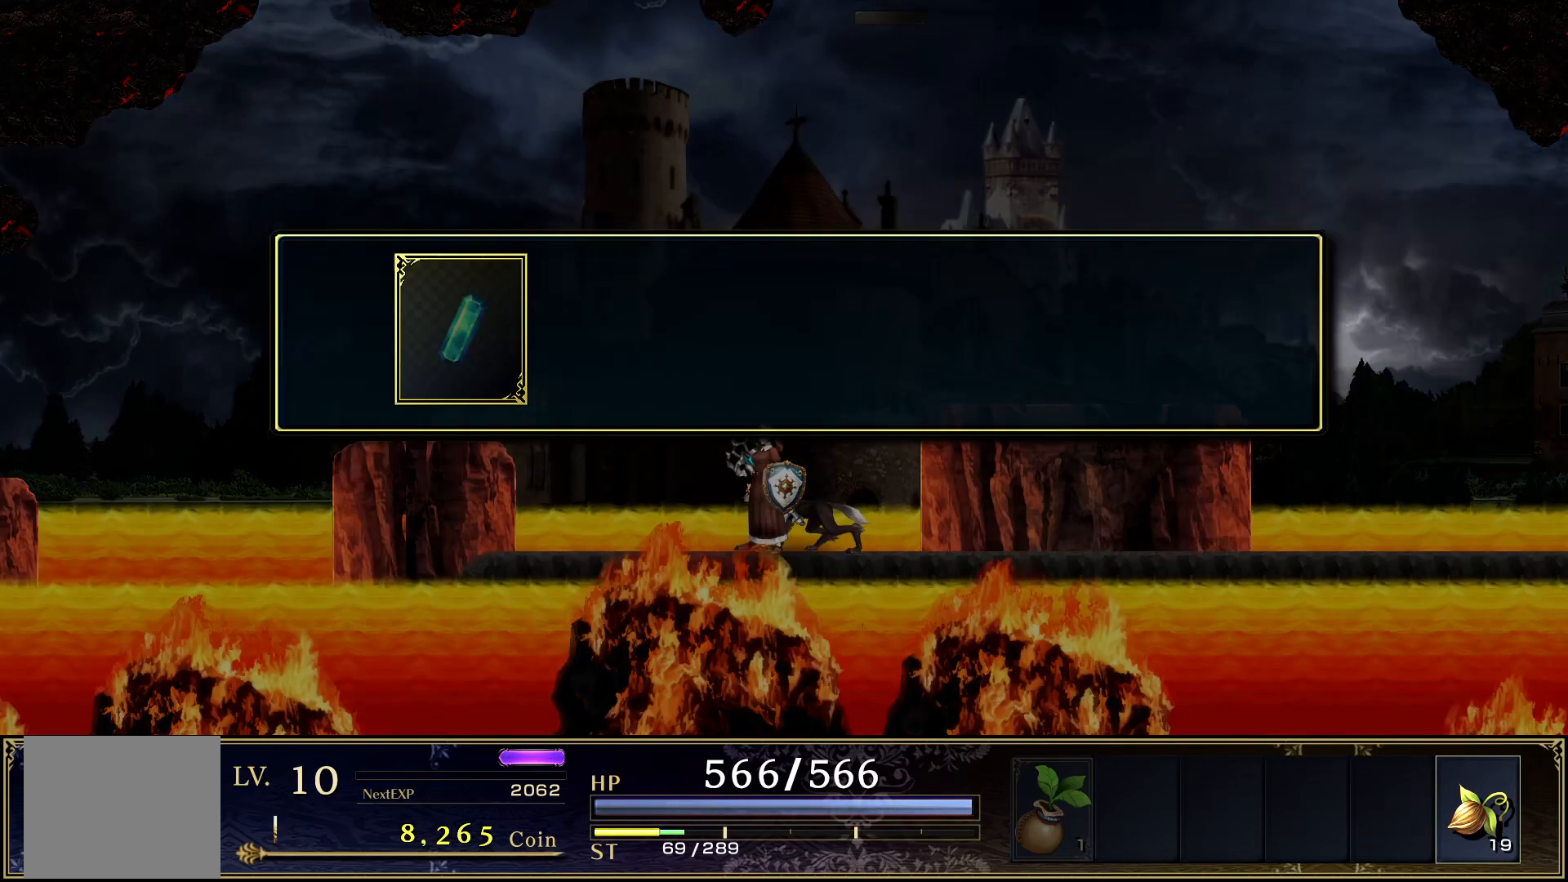
{"buttons": [], "events": [[67, "CROSS", "up"]]}
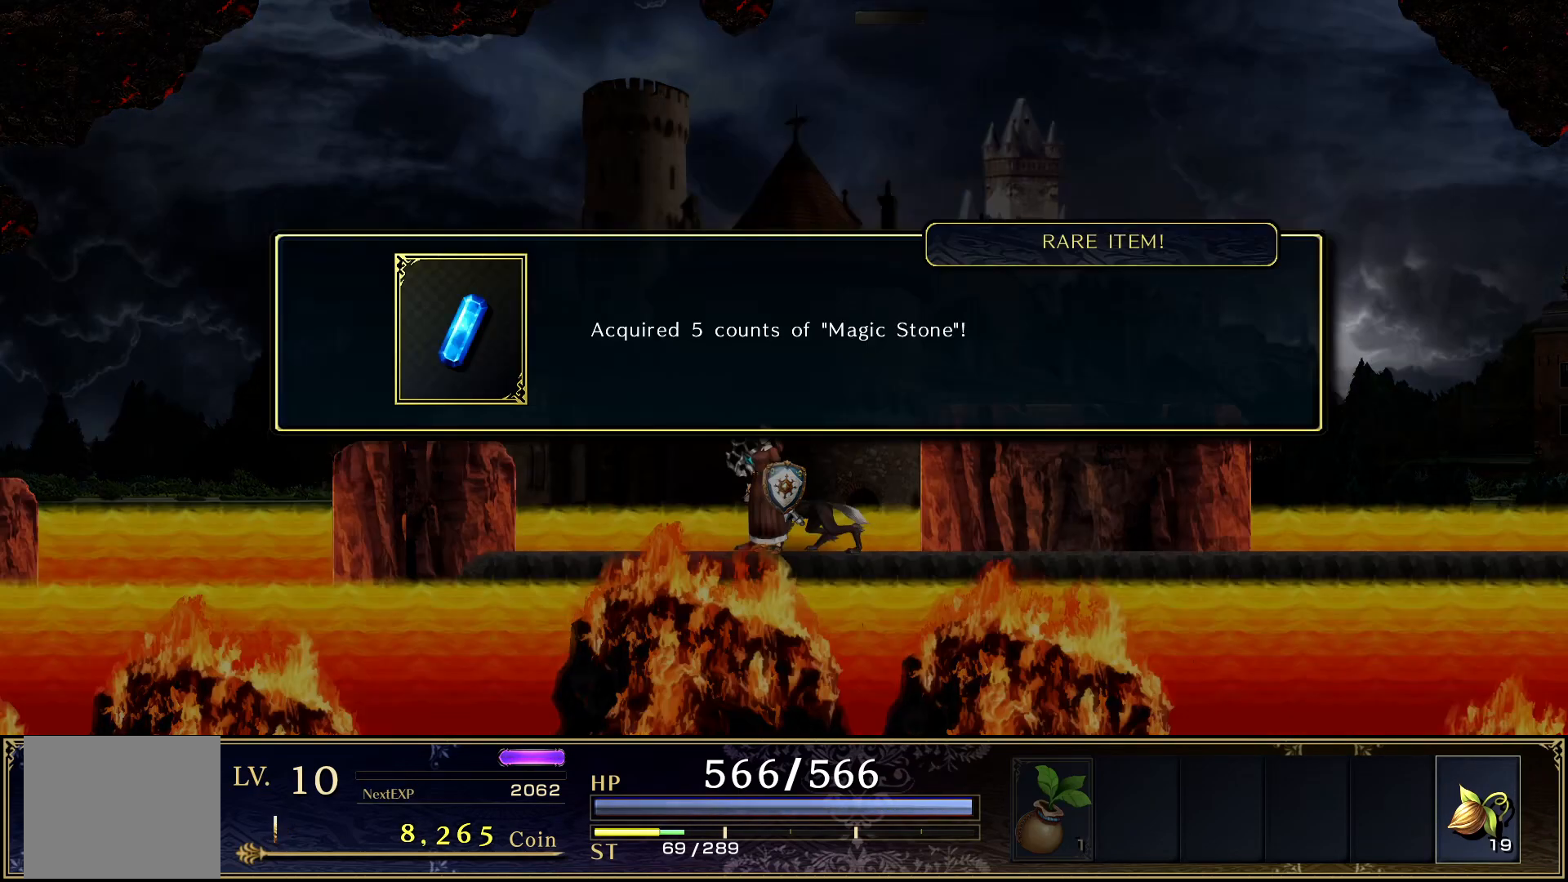
{"buttons": [], "events": []}
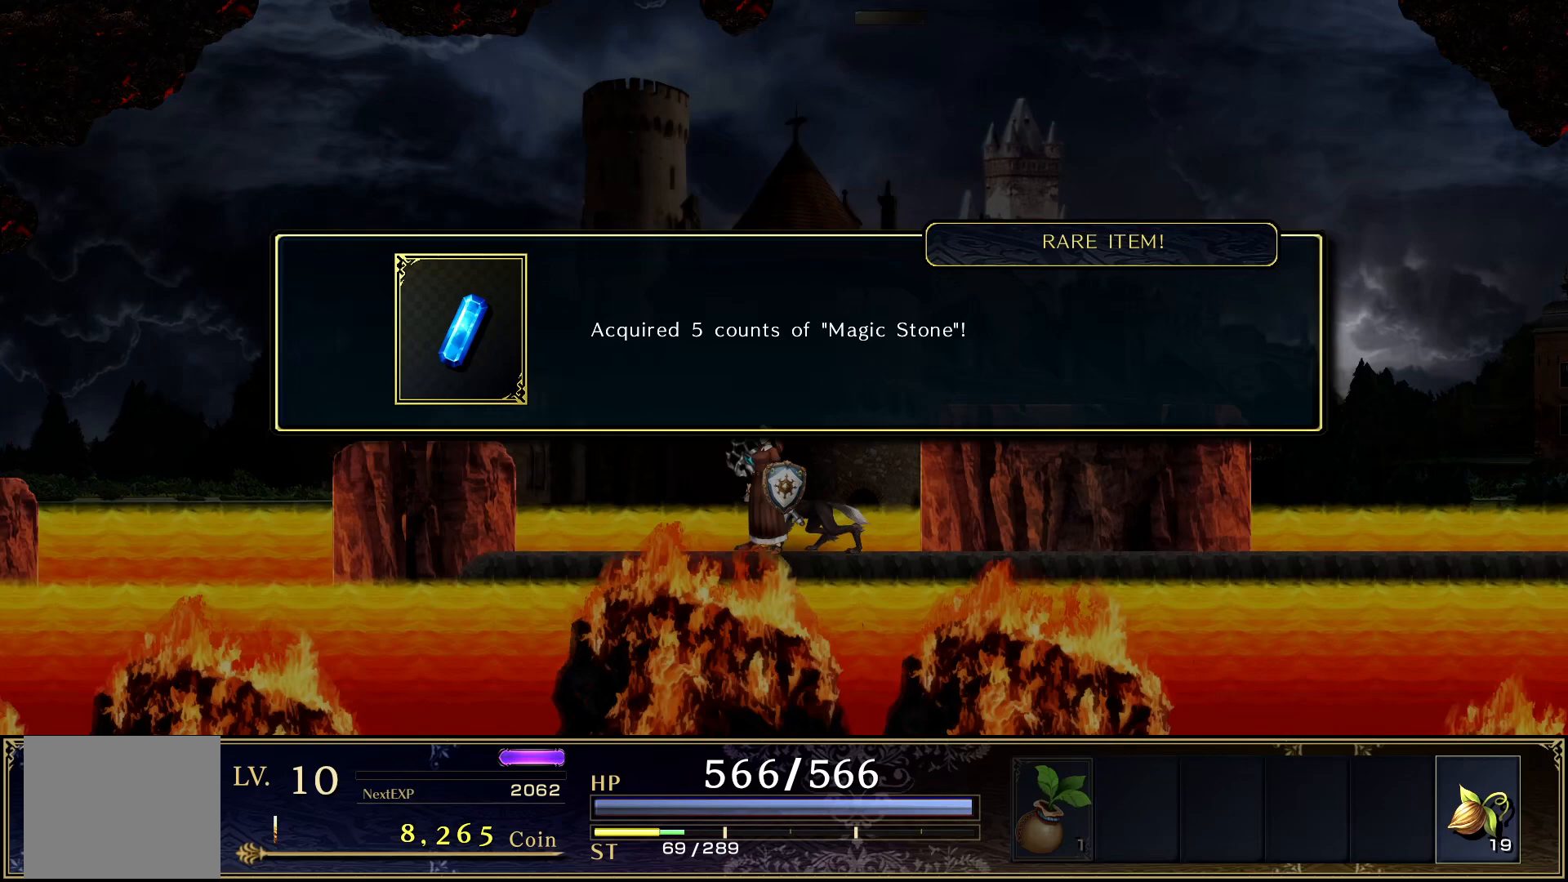
{"buttons": [], "events": [[217, "CROSS", "down"], [383, "CROSS", "up"]]}
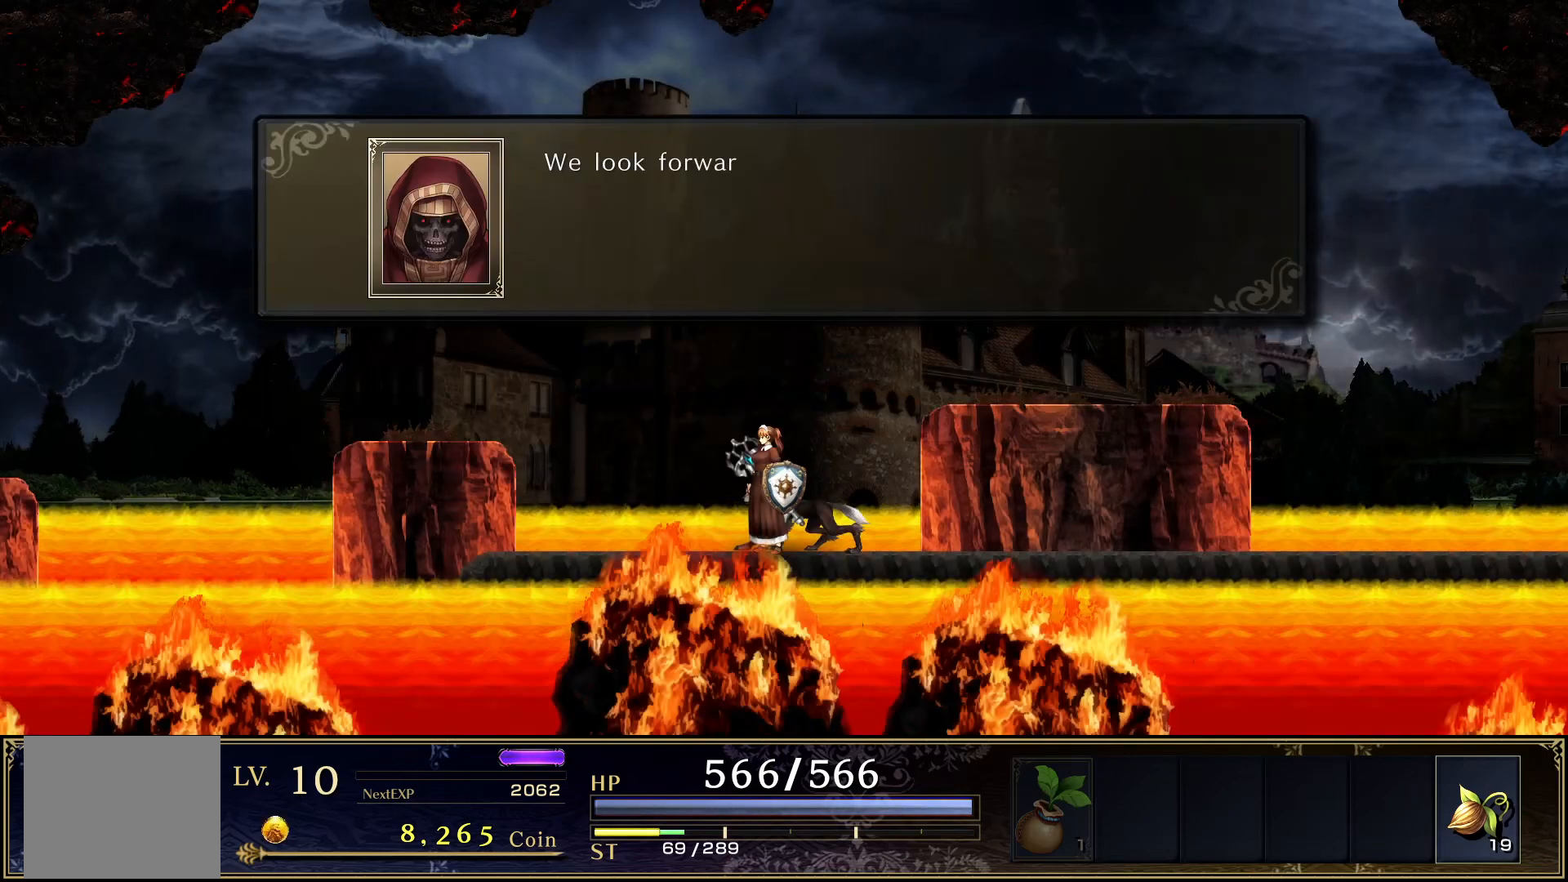
{"buttons": [], "events": []}
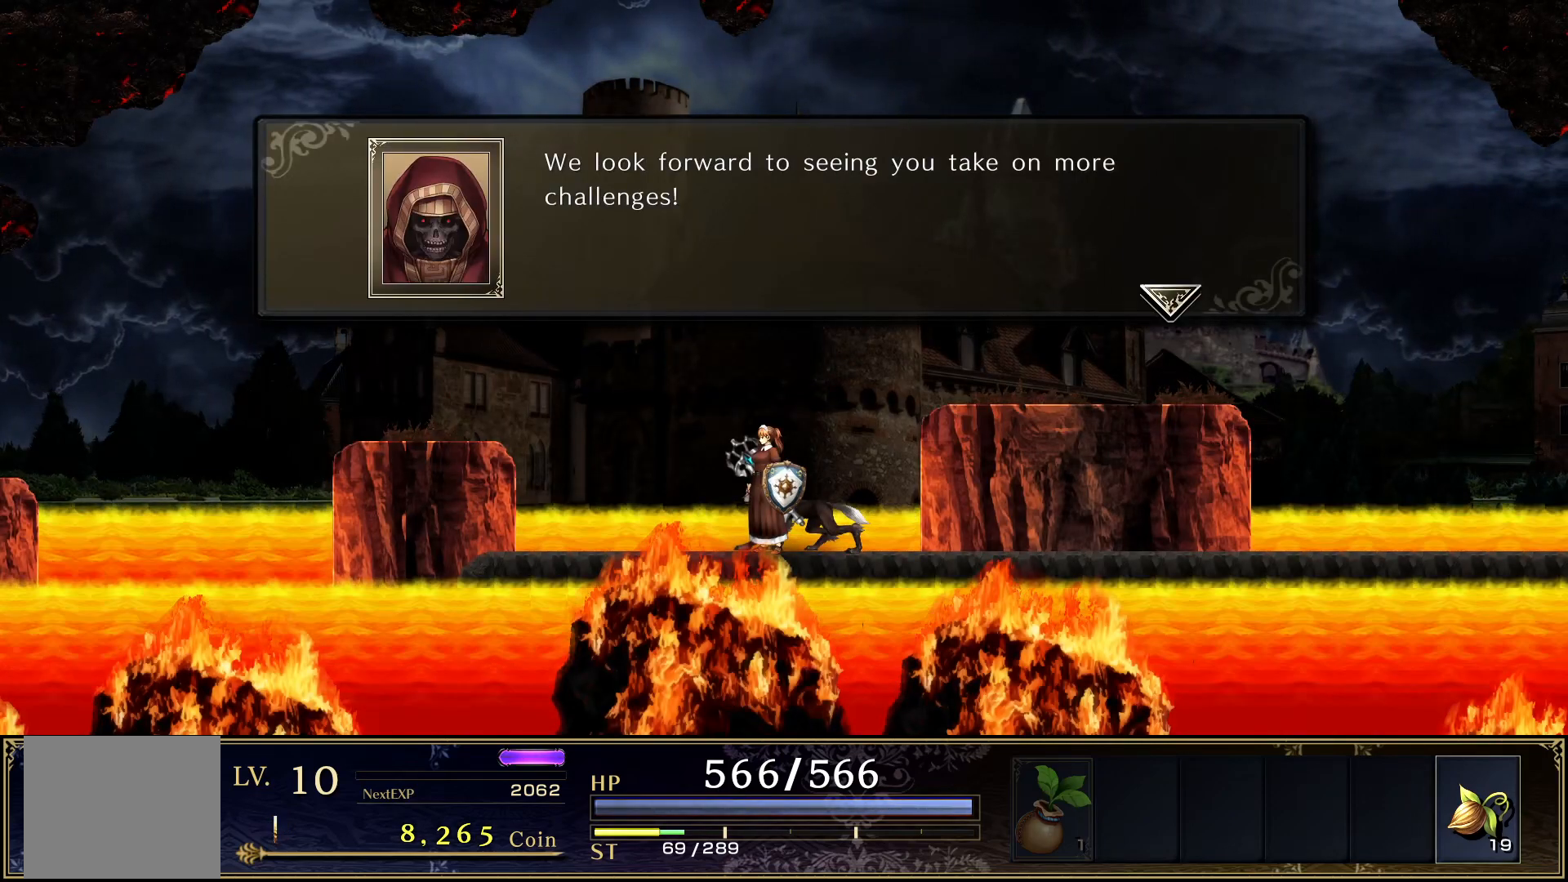
{"buttons": [], "events": [[133, "CROSS", "down"], [317, "CROSS", "up"]]}
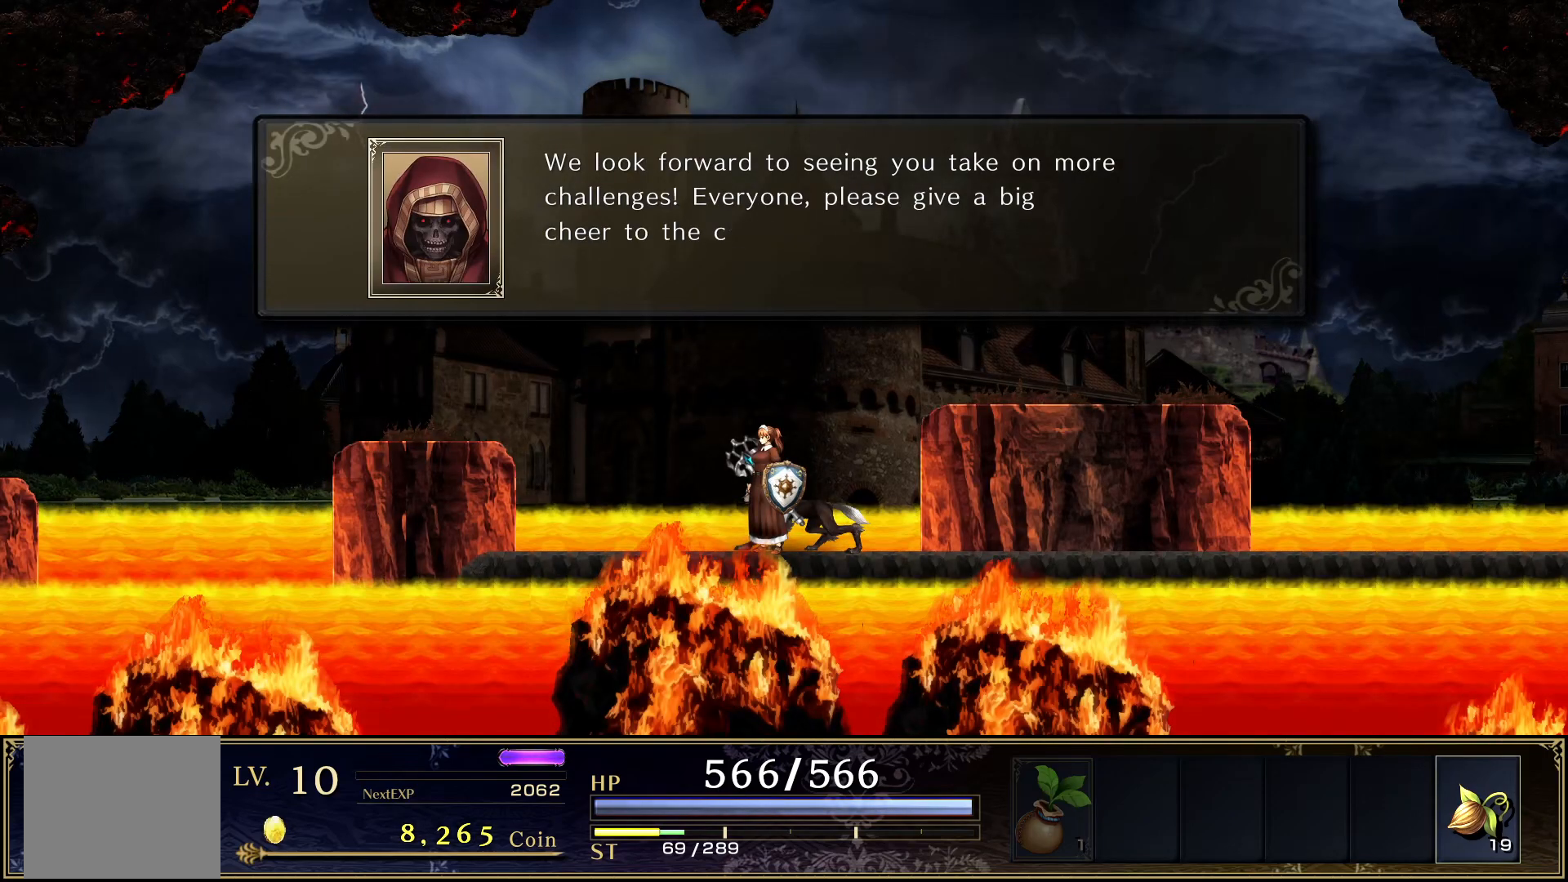
{"buttons": ["CROSS"], "events": [[317, "CROSS", "down"]]}
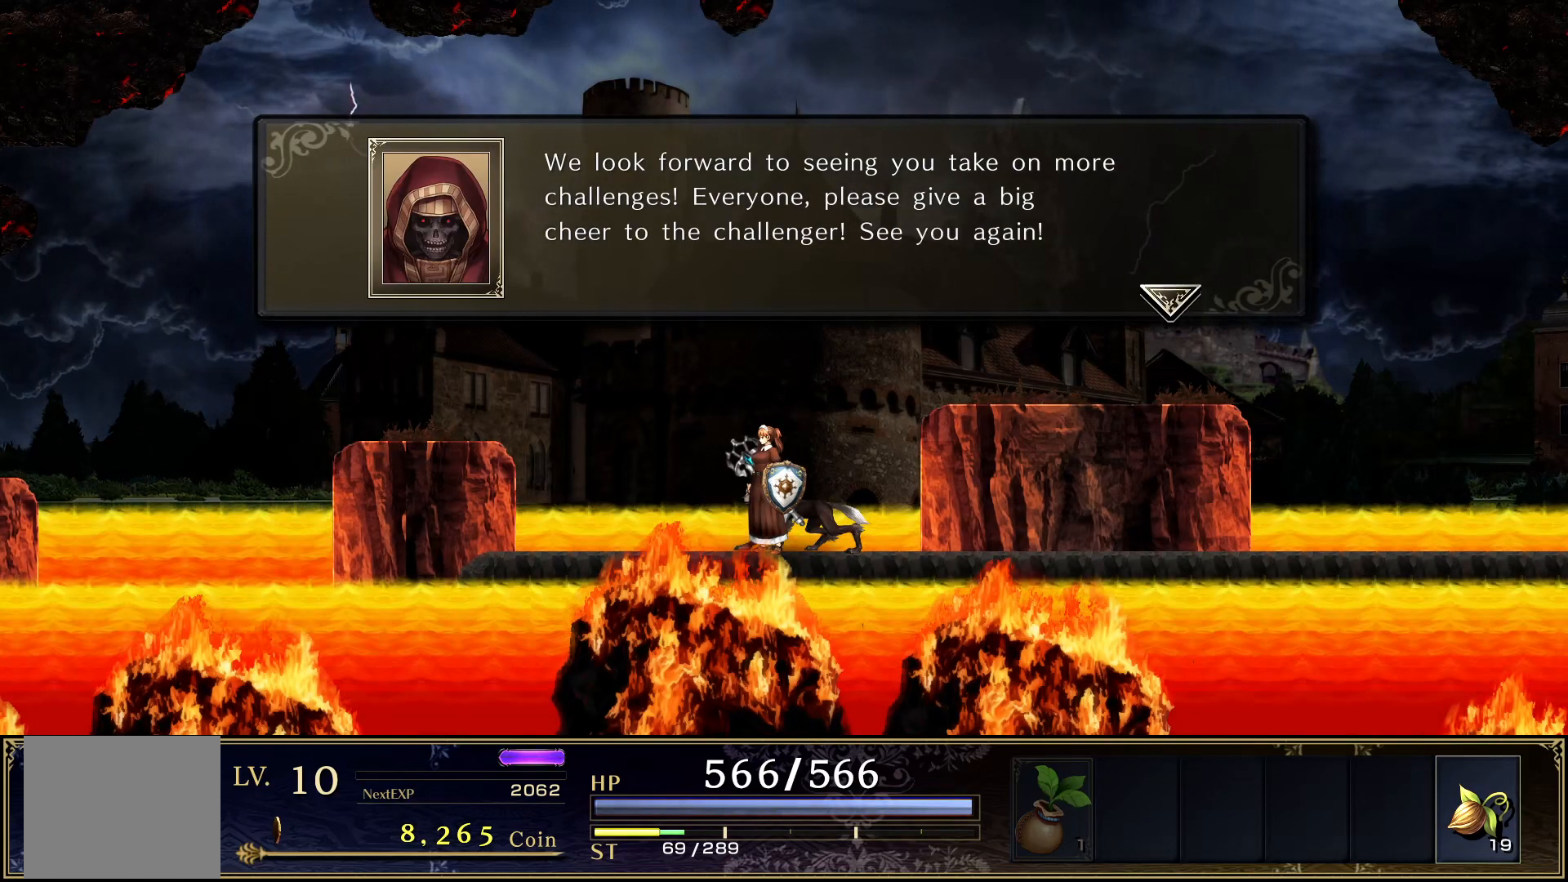
{"buttons": [], "events": [[17, "CROSS", "up"], [300, "CROSS", "down"], [467, "CROSS", "up"]]}
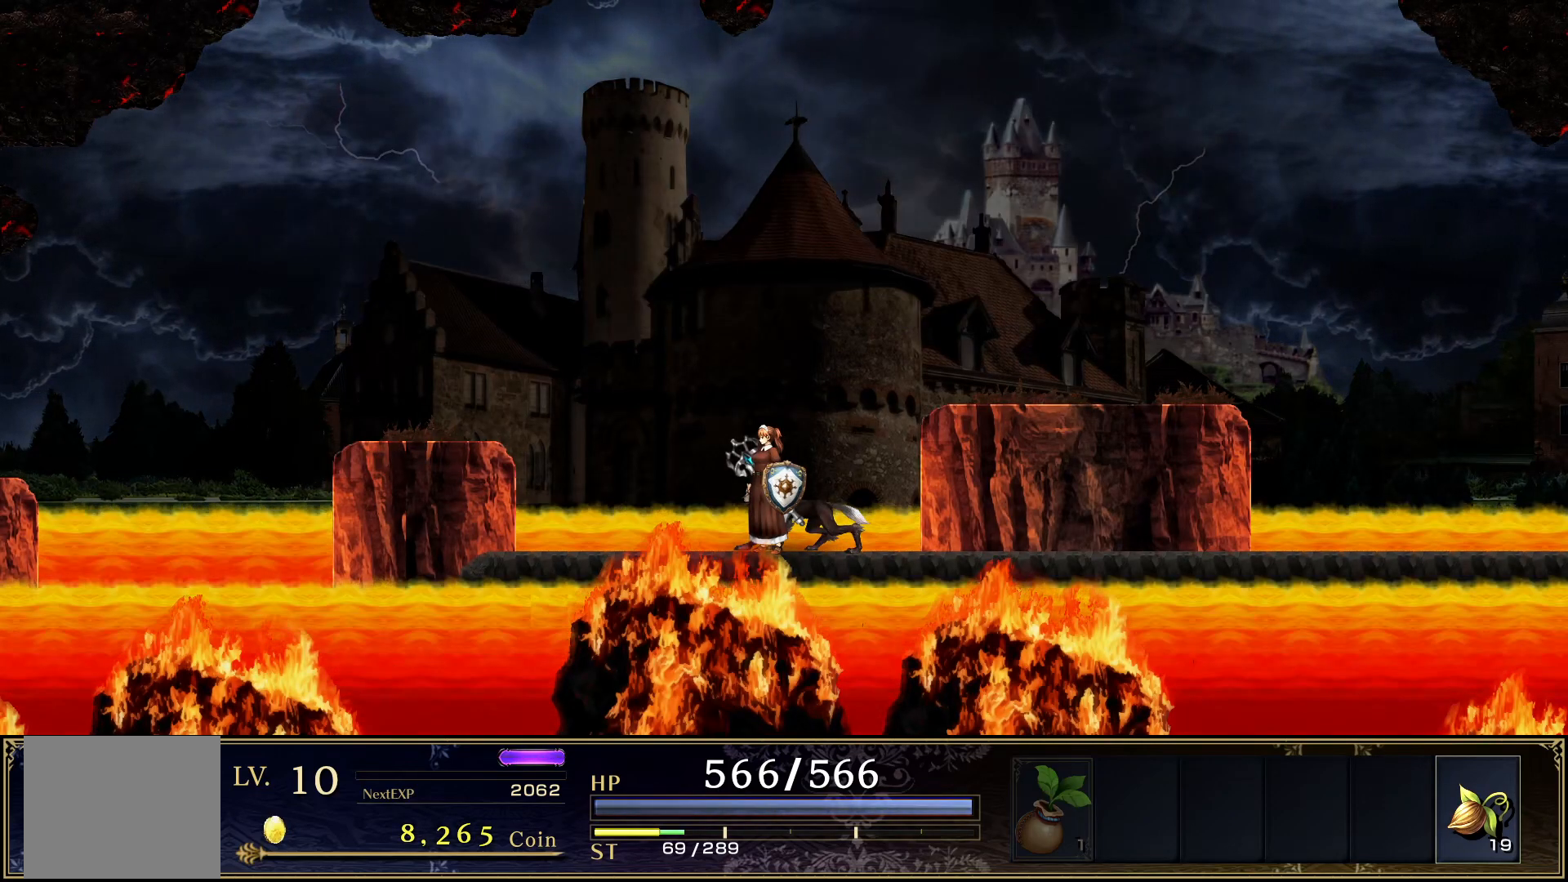
{"buttons": [], "events": []}
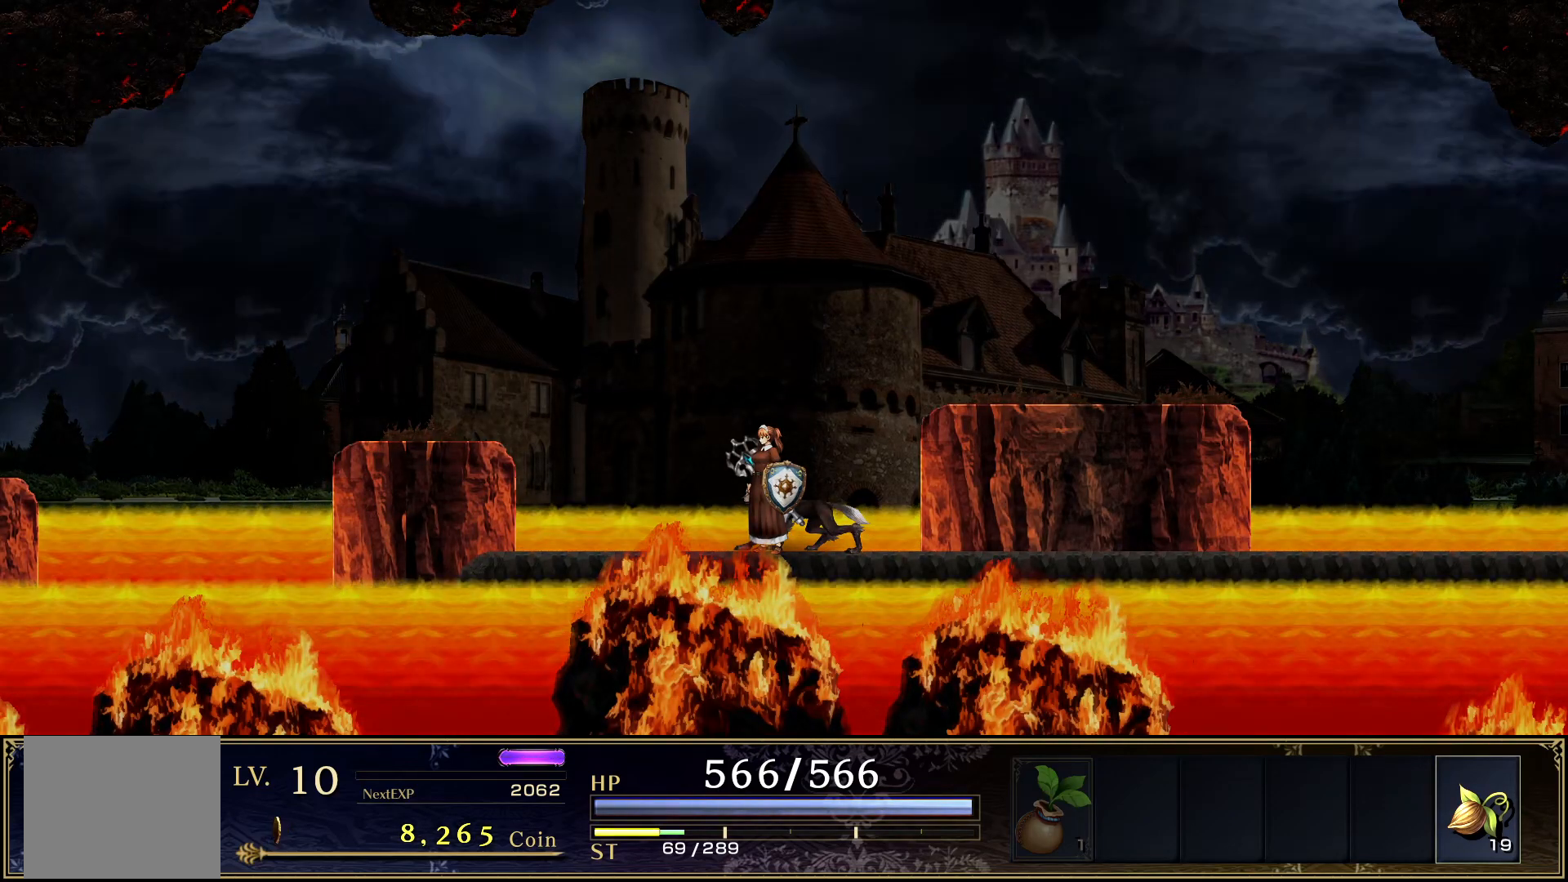
{"buttons": [], "events": []}
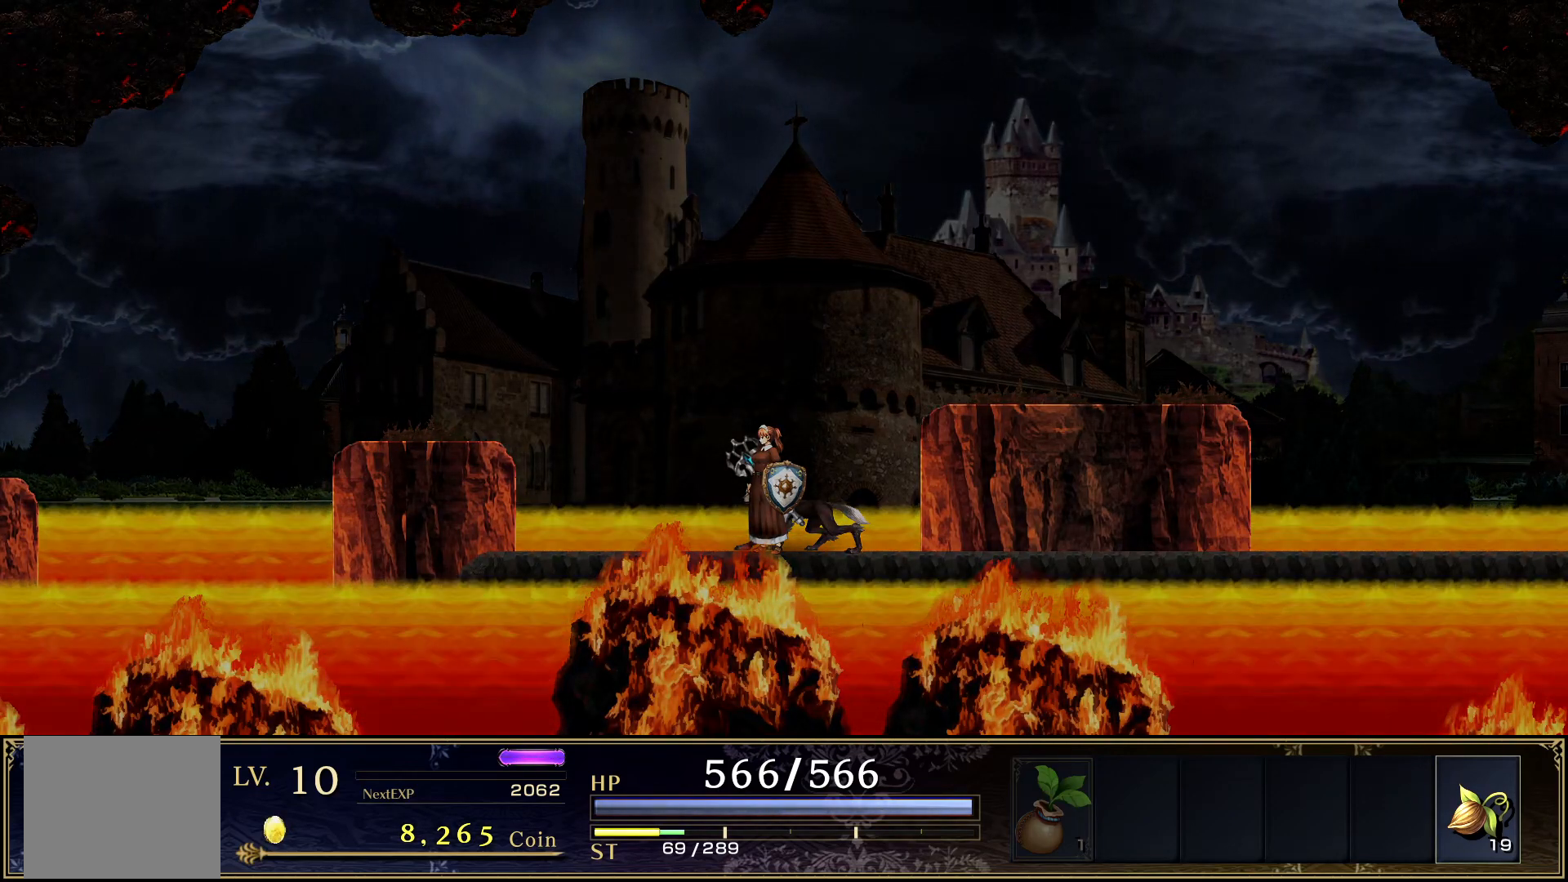
{"buttons": [], "events": []}
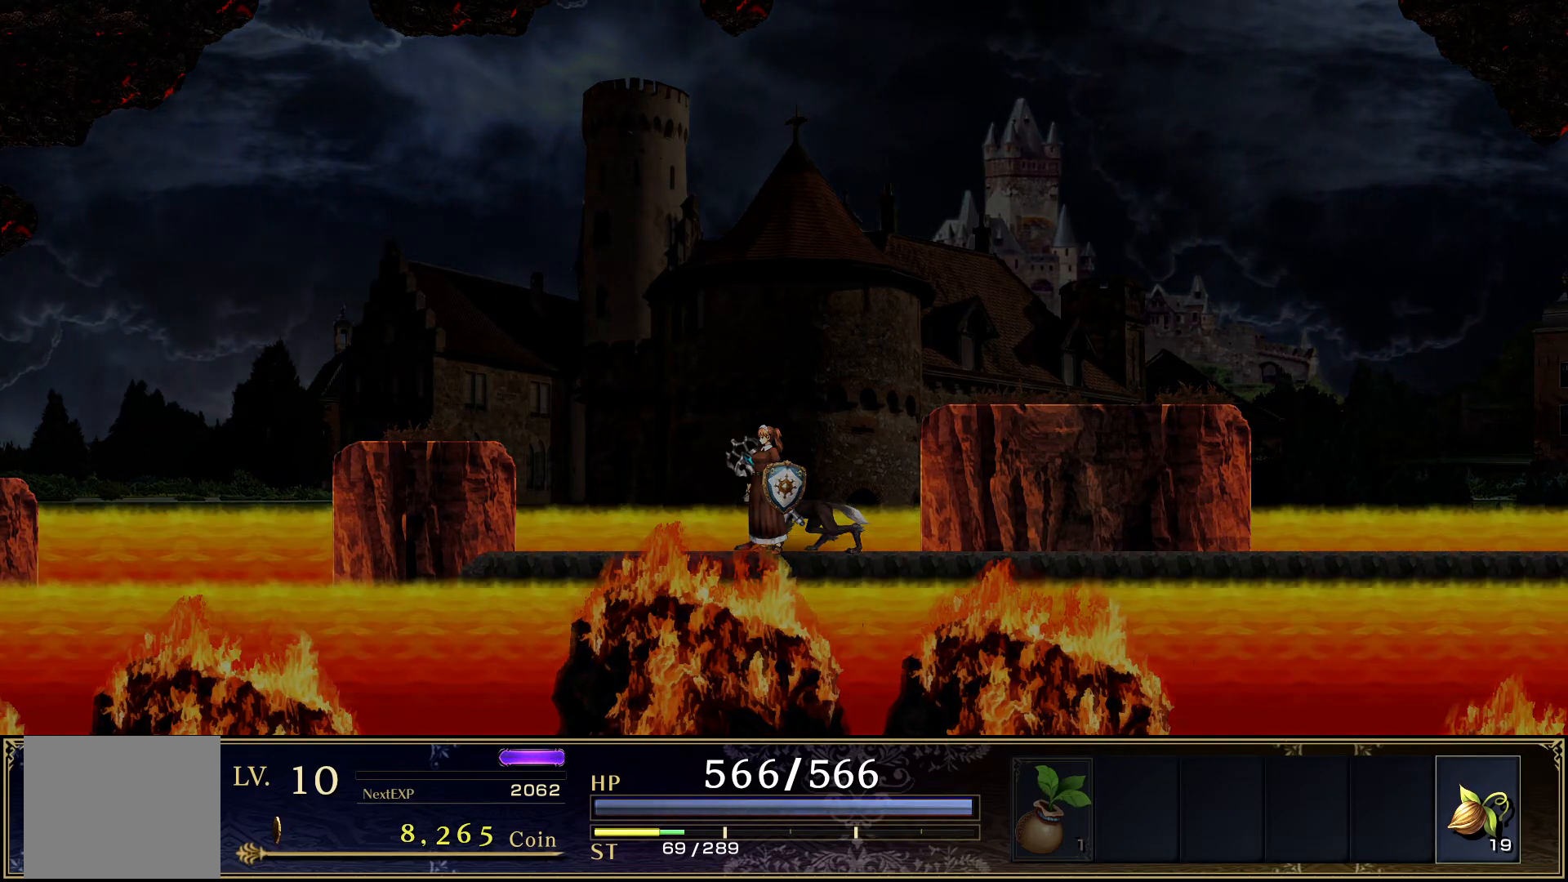
{"buttons": [], "events": [[167, "DPAD_RIGHT", "down"], [433, "DPAD_RIGHT", "up"]]}
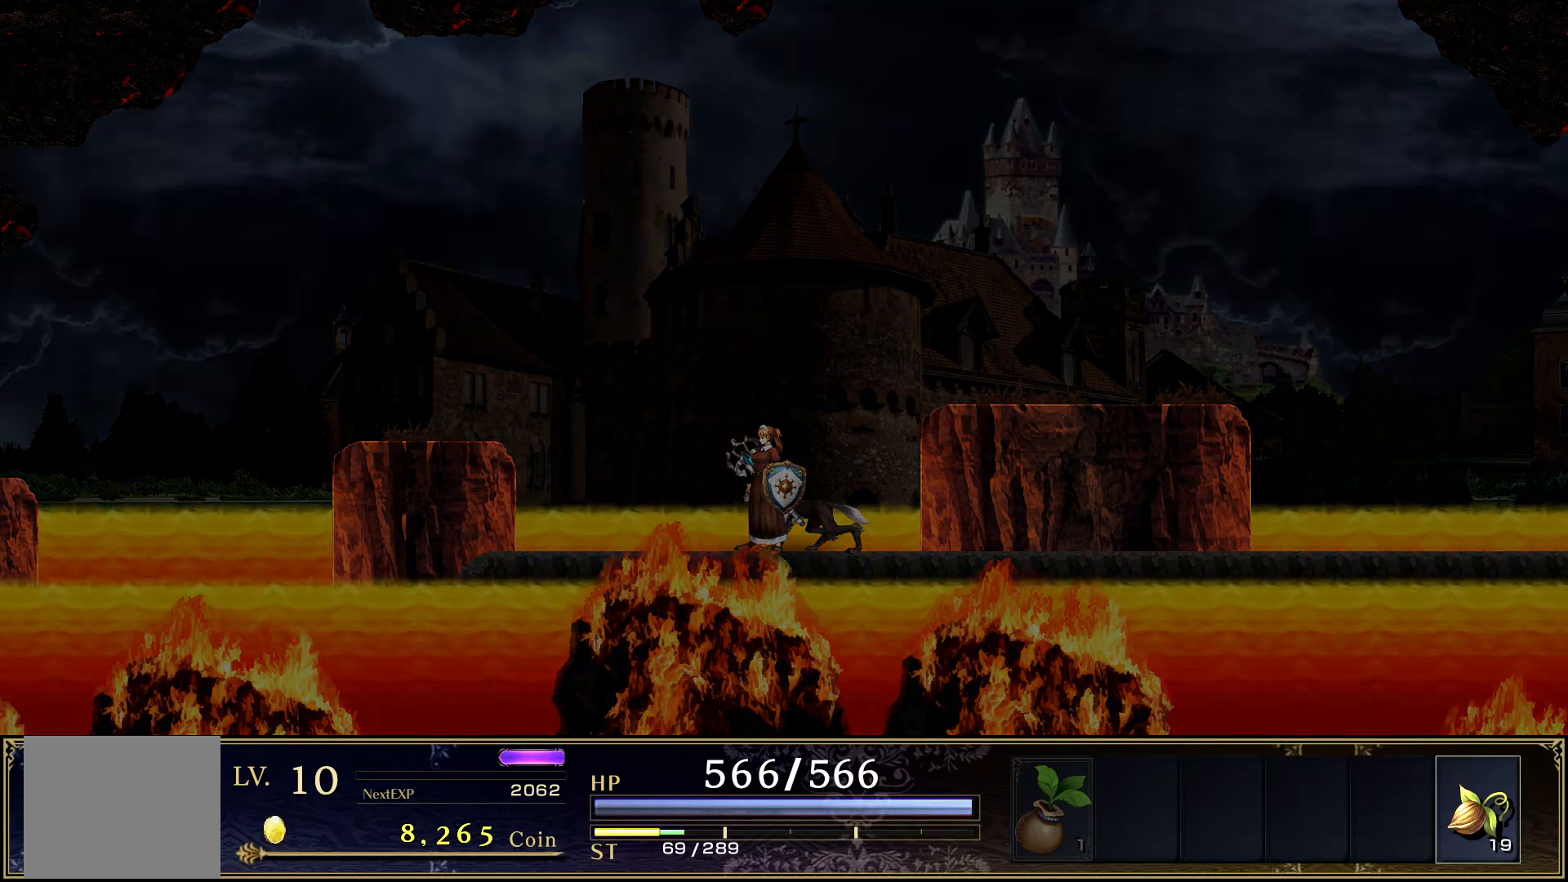
{"buttons": [], "events": []}
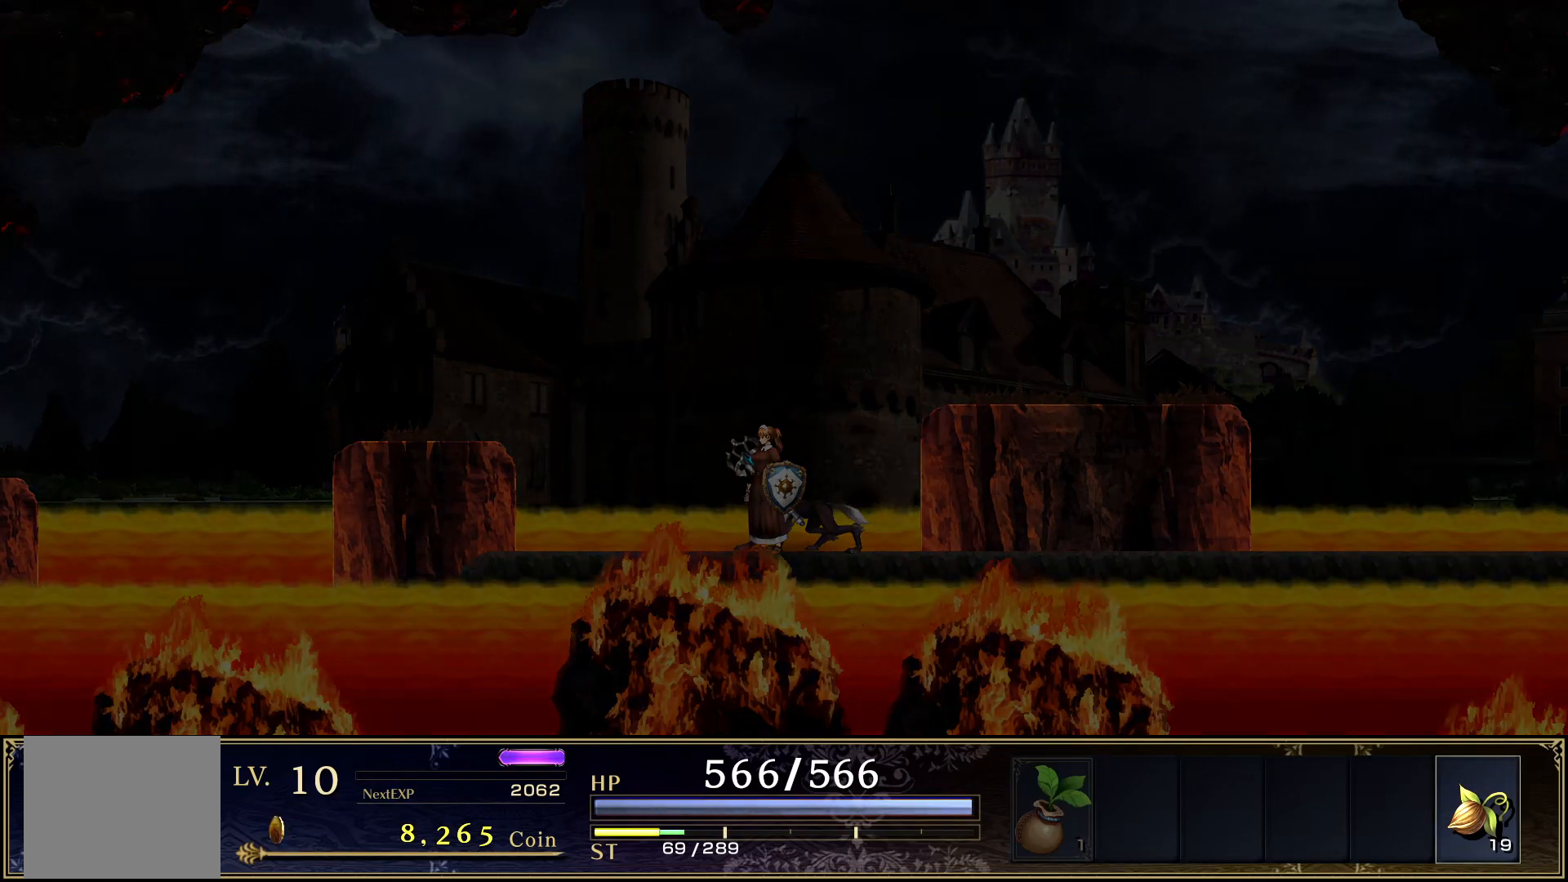
{"buttons": [], "events": []}
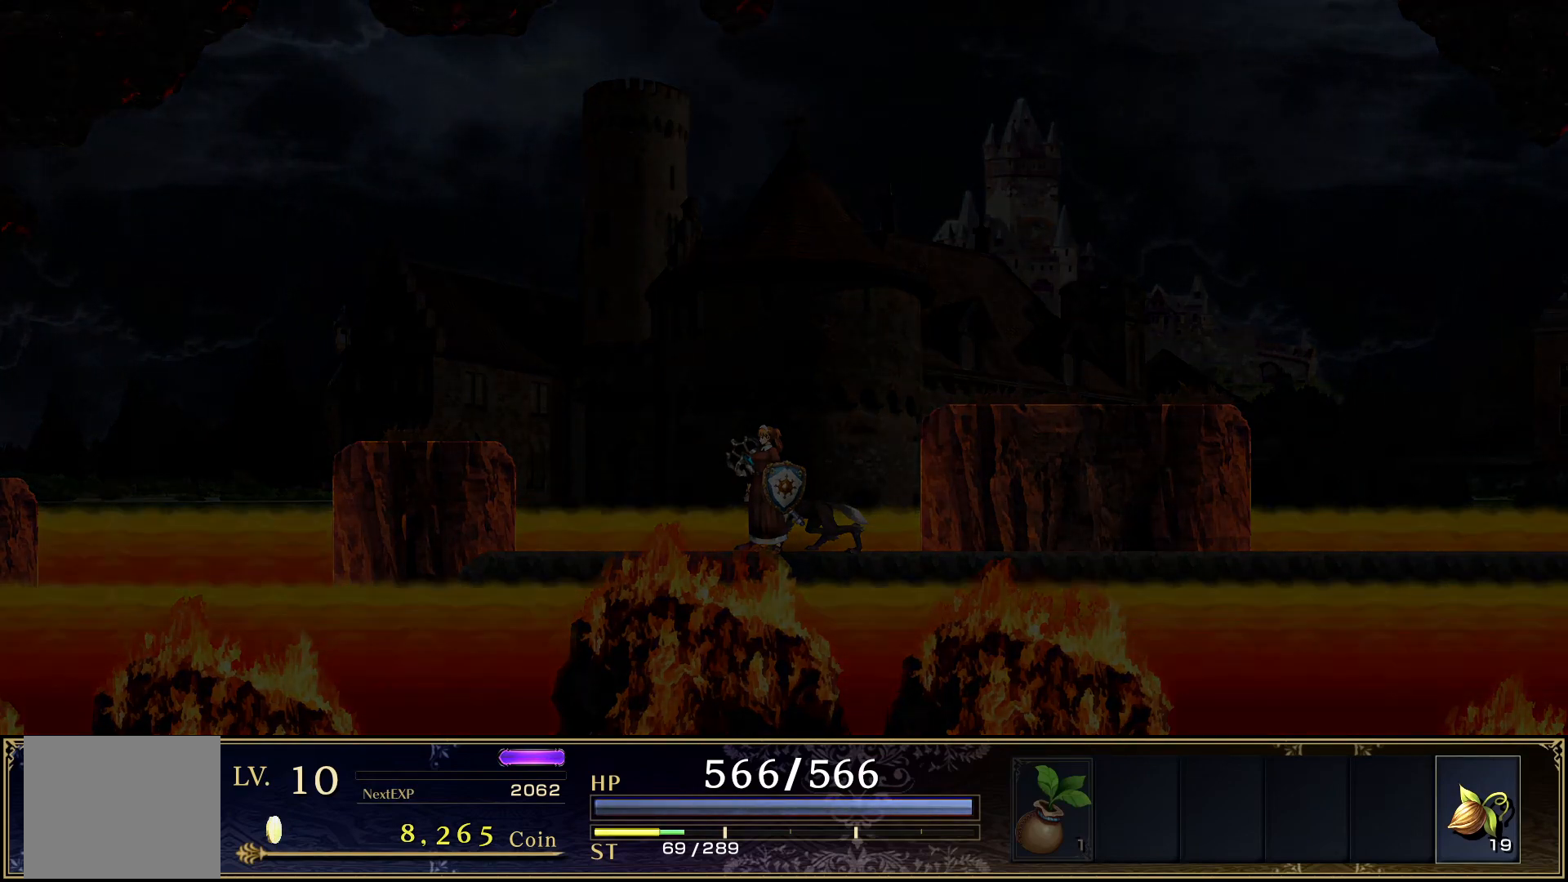
{"buttons": [], "events": []}
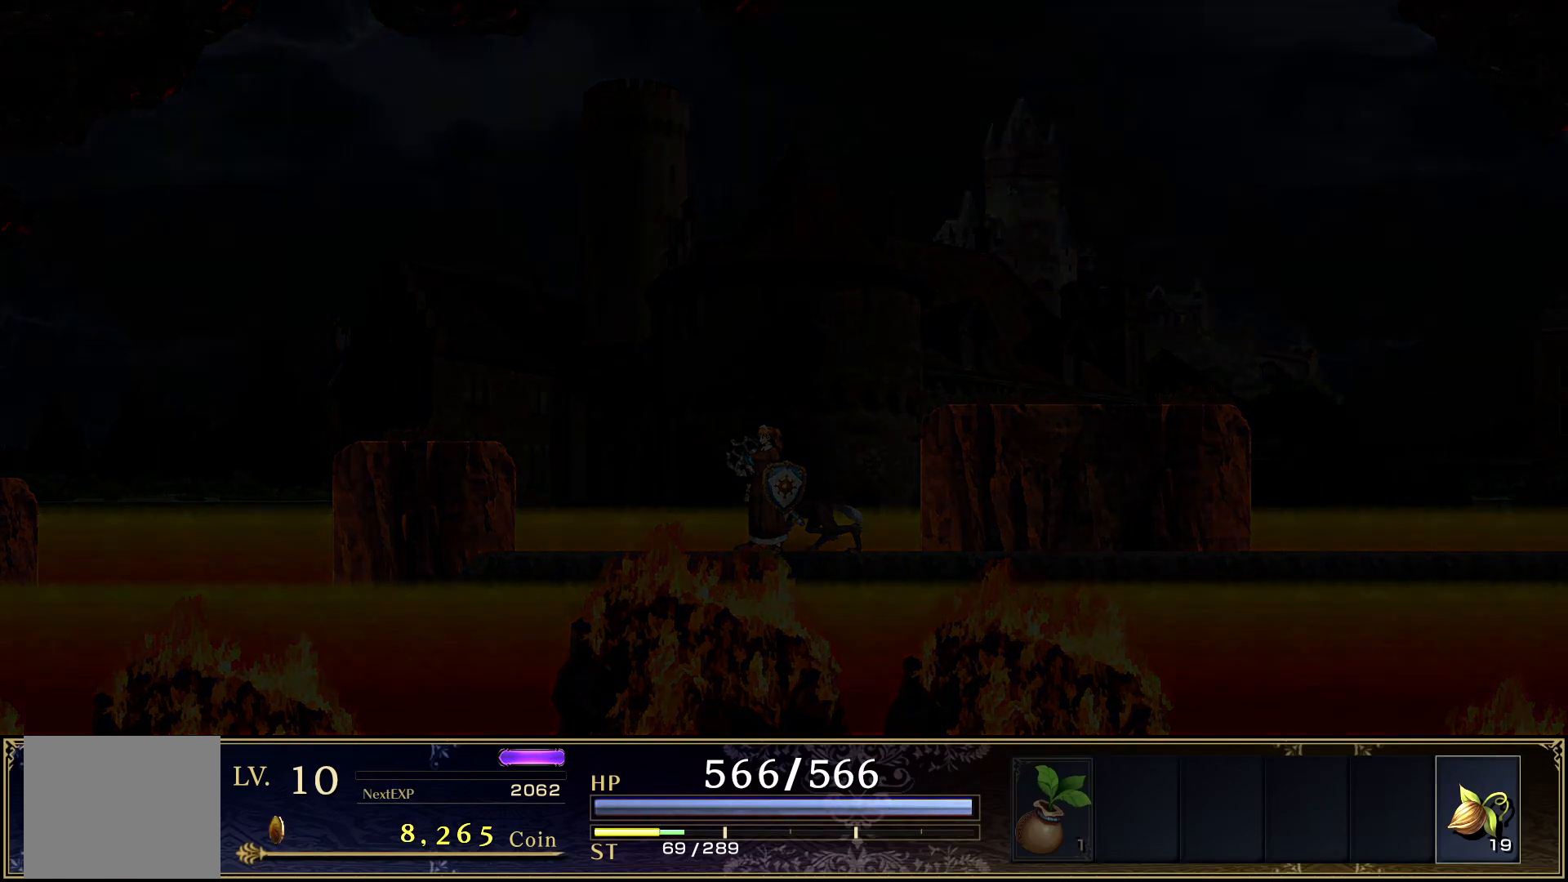
{"buttons": [], "events": []}
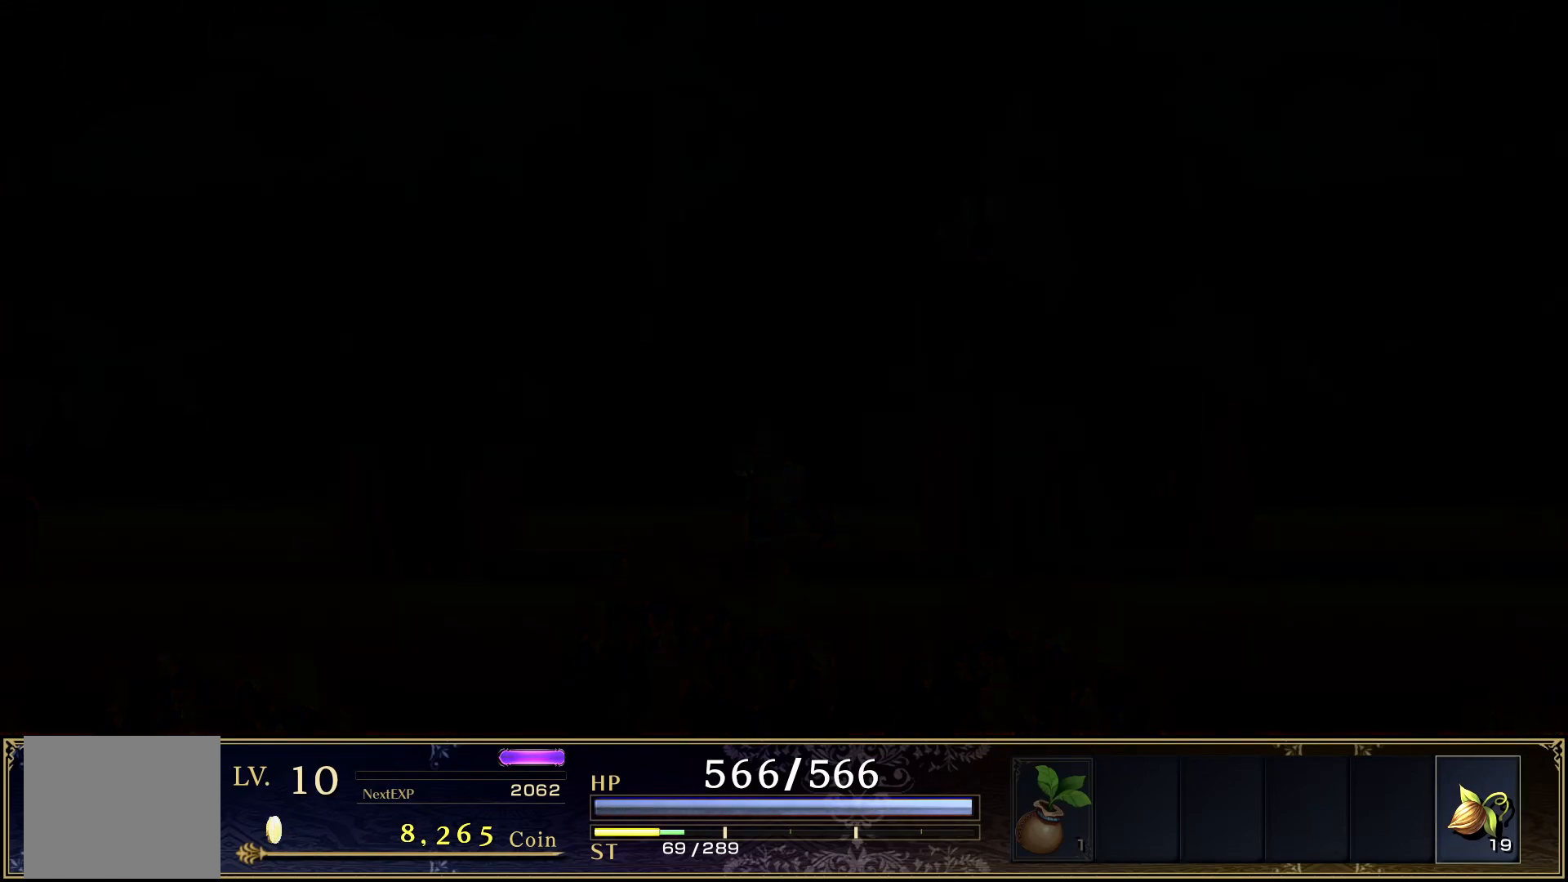
{"buttons": [], "events": []}
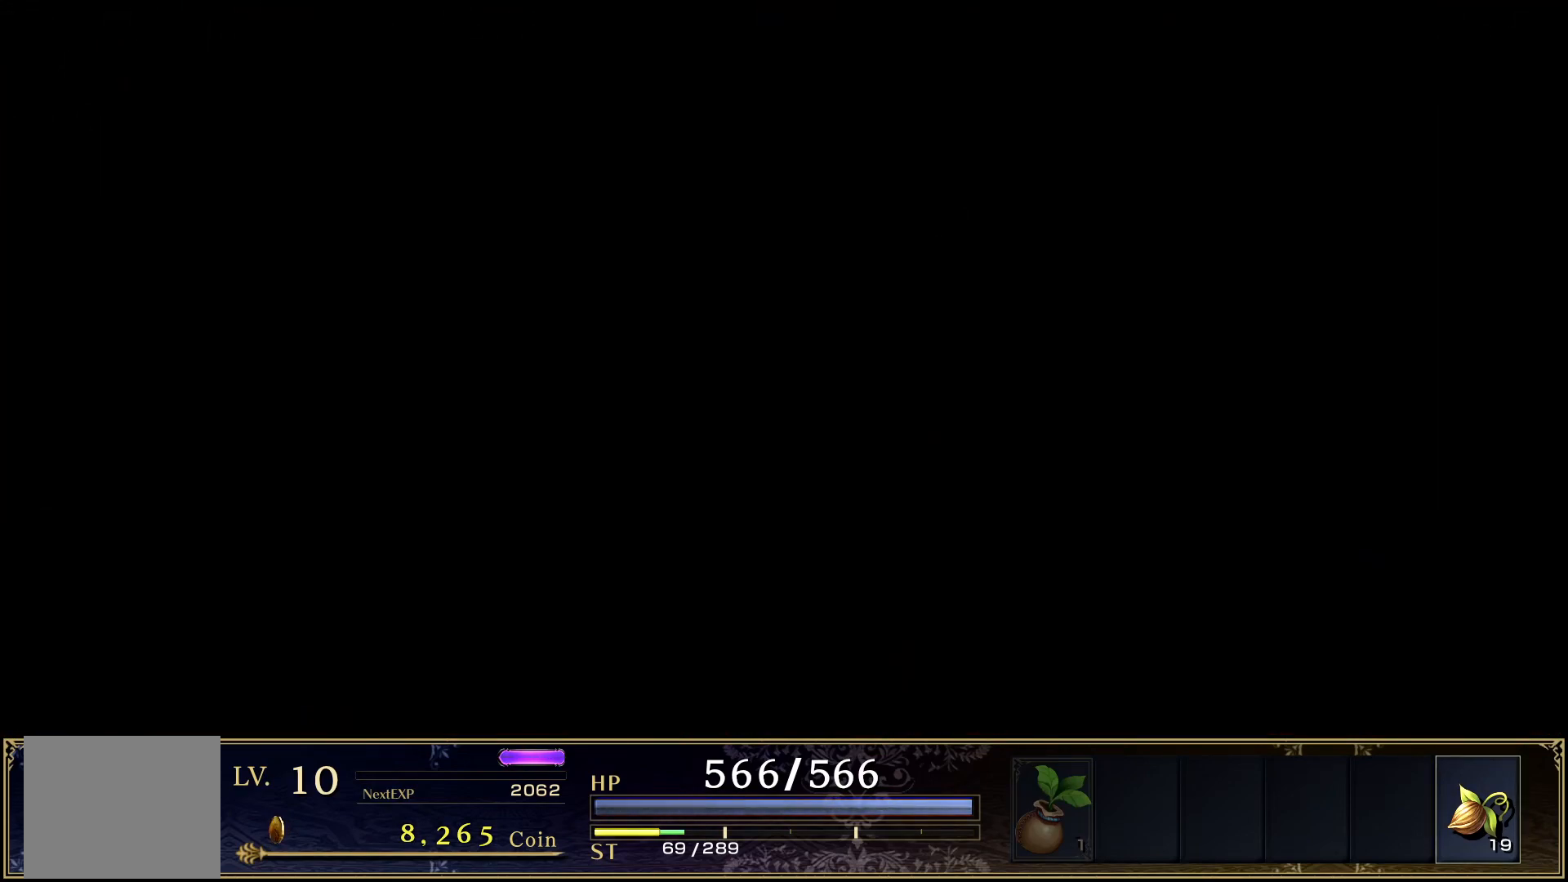
{"buttons": [], "events": []}
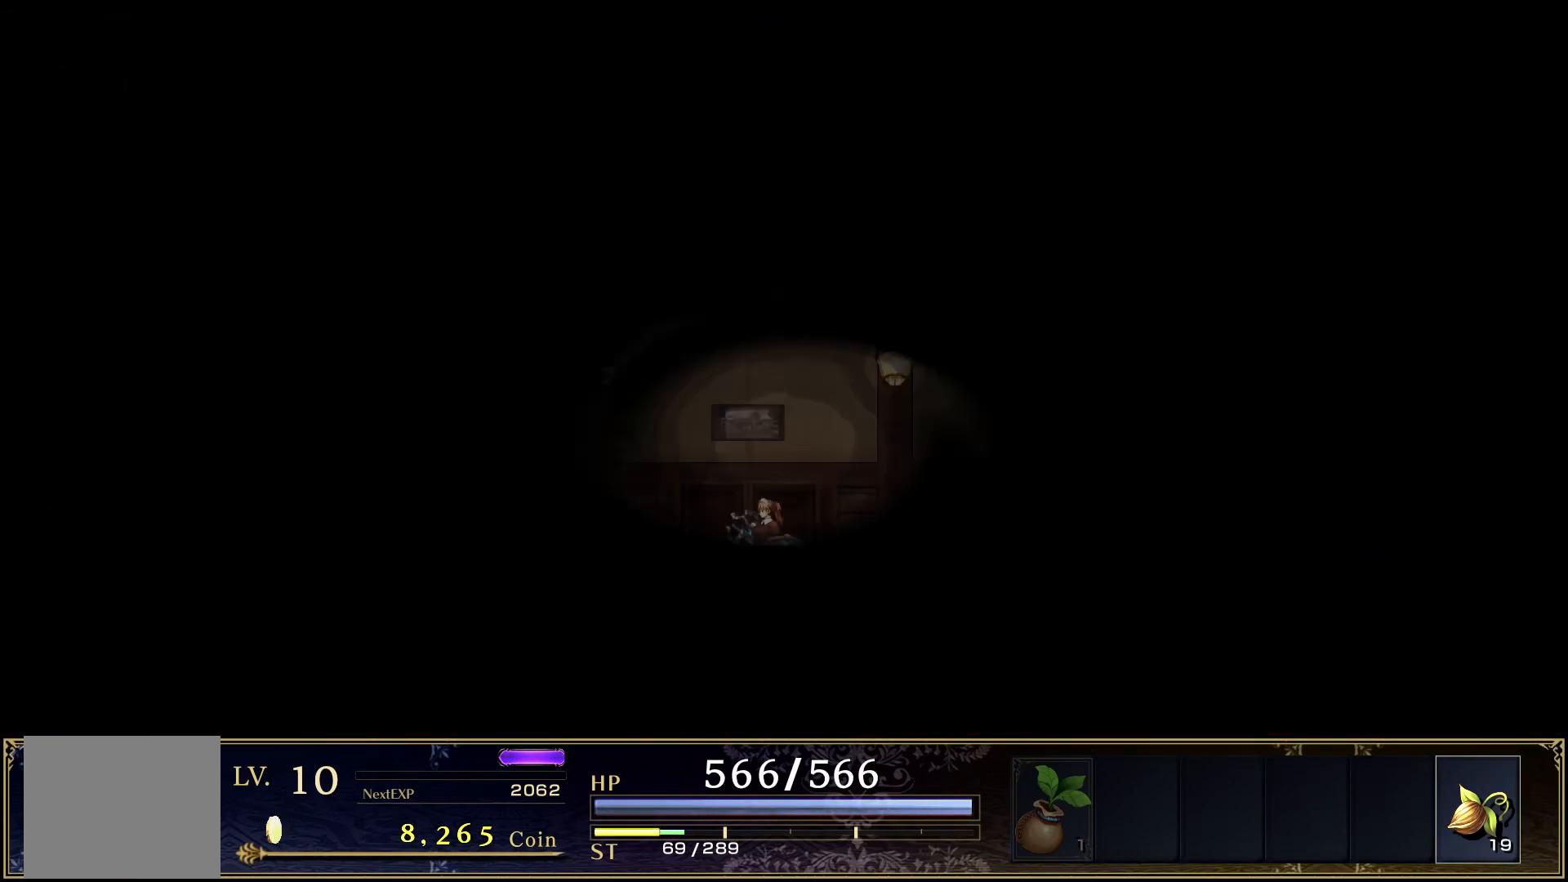
{"buttons": [], "events": []}
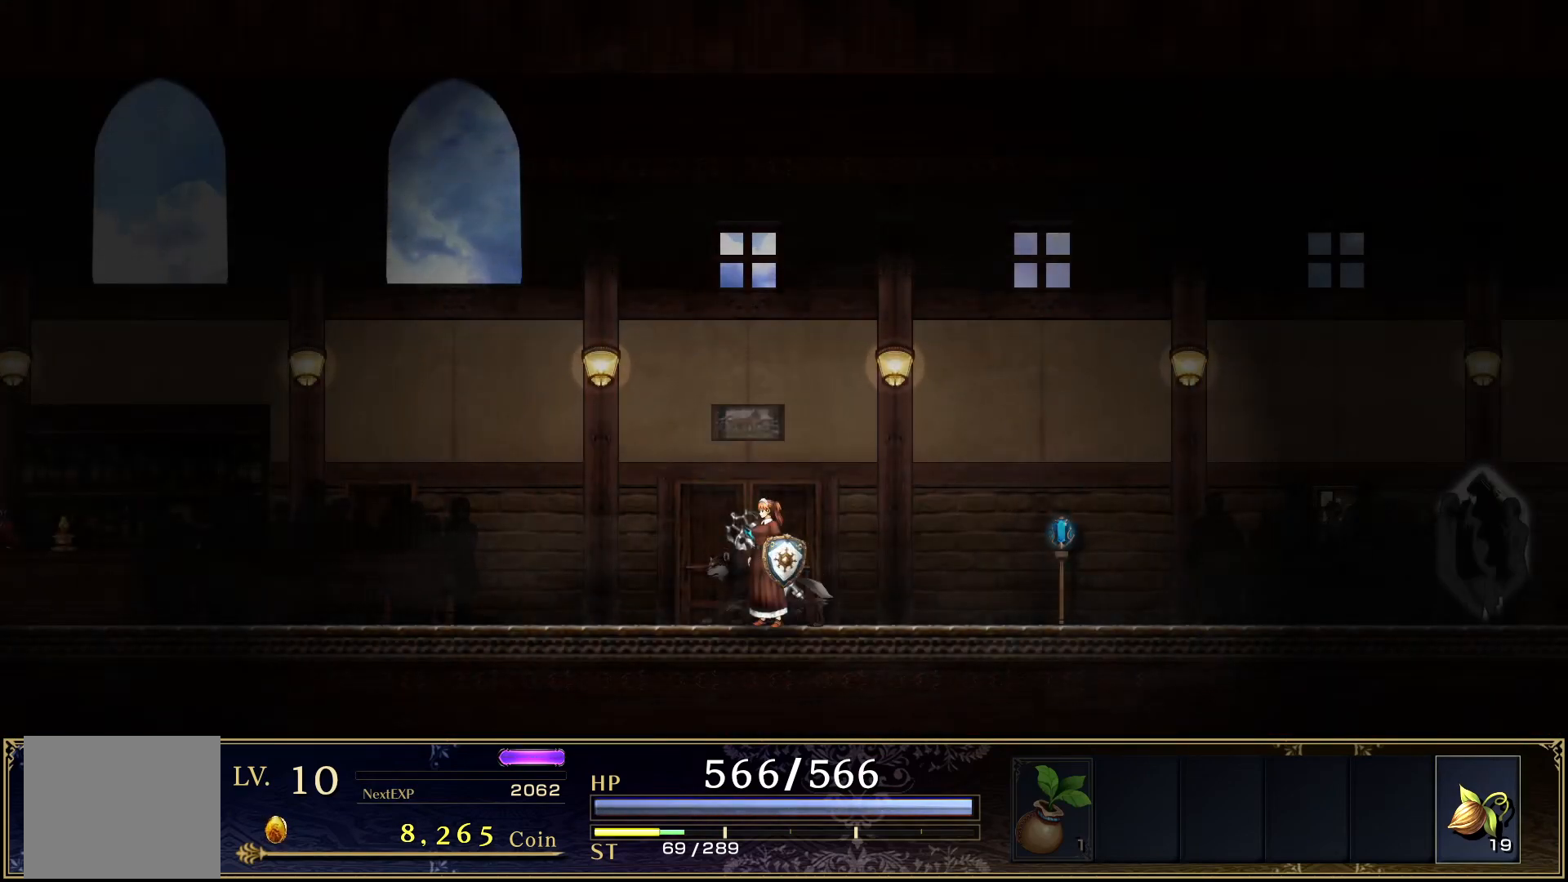
{"buttons": [], "events": [[350, "START", "down"], [500, "START", "up"]]}